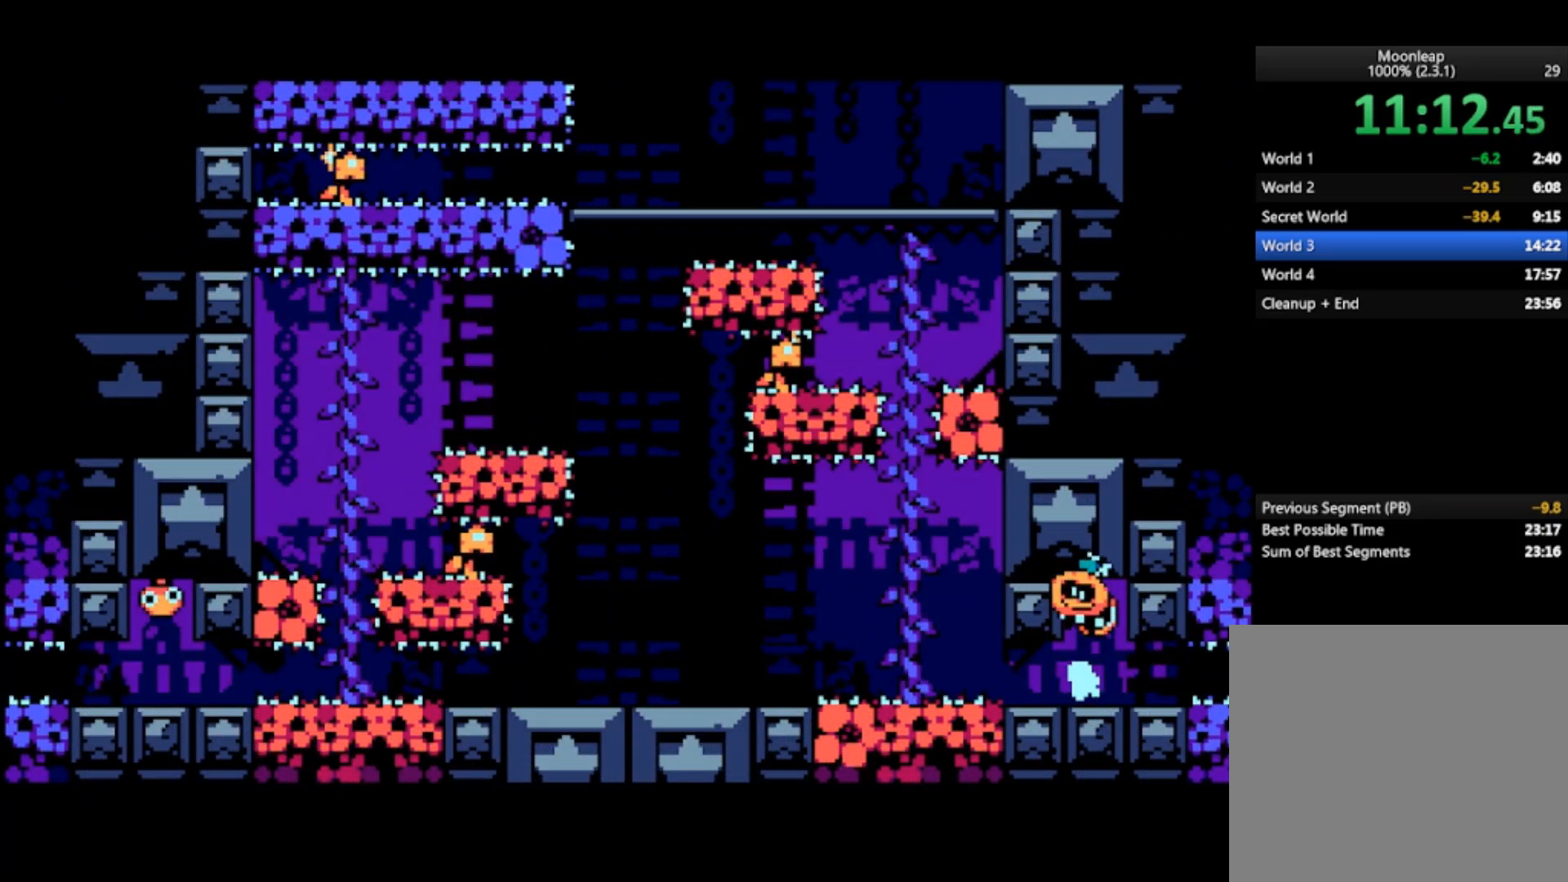
Gameplay with a controller (PlayStation layout); each line is a JSON object with the inputs held at the frame after it. "events" lists button and stick changes between this image and that frame as [ms after this image, input, new state], when the widget could be followed in between. Not read: right_stick.
{"buttons": [], "left_stick": "left", "events": []}
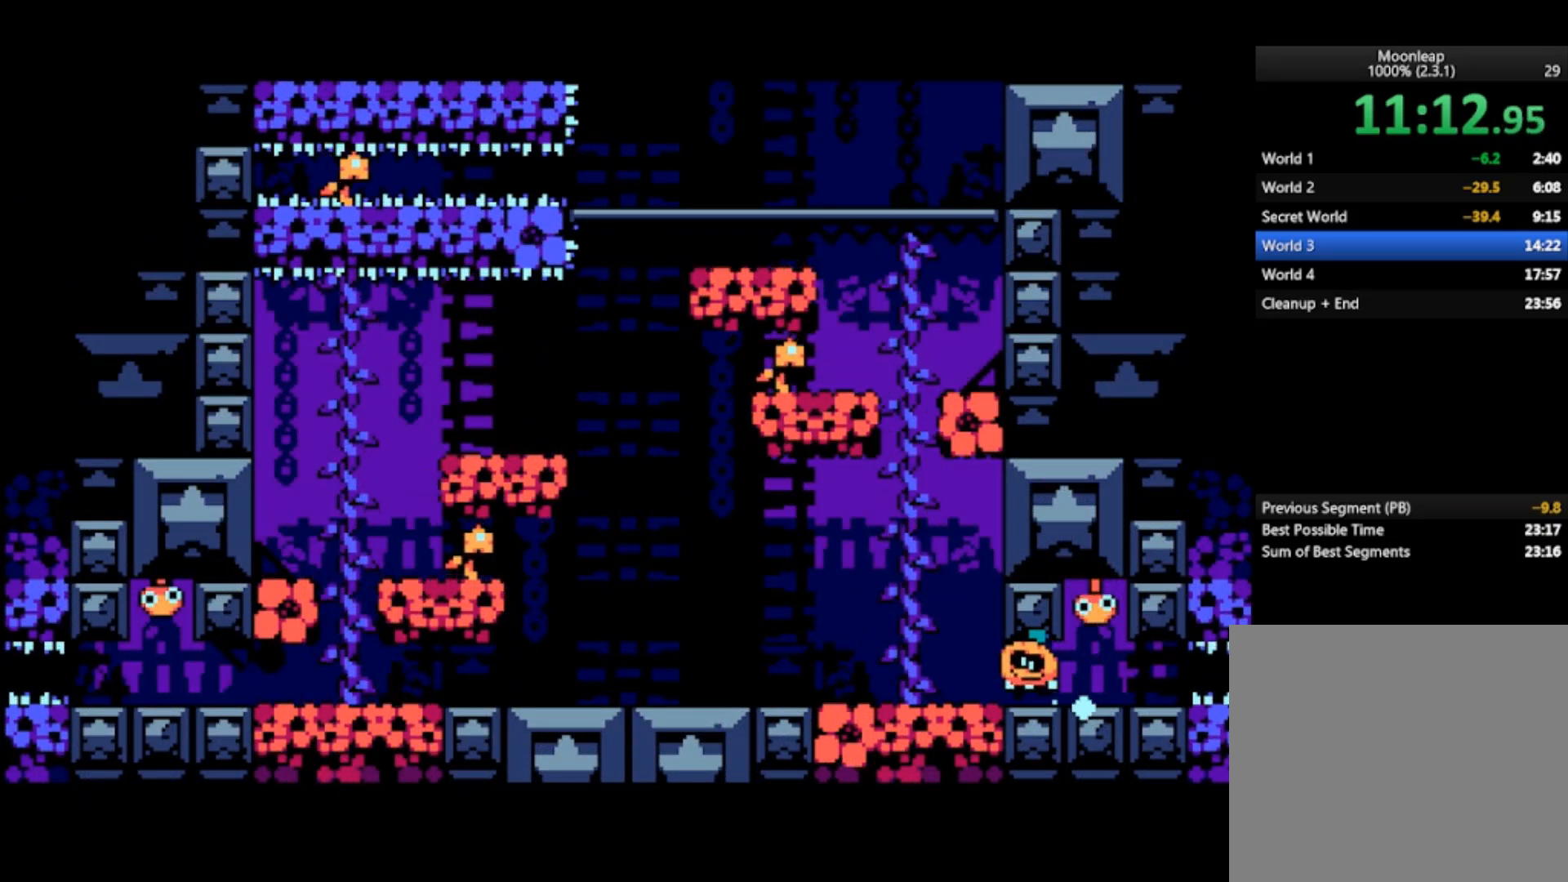
{"buttons": ["CROSS"], "left_stick": "center", "events": [[433, "CROSS", "down"], [467, "left_stick", "center"]]}
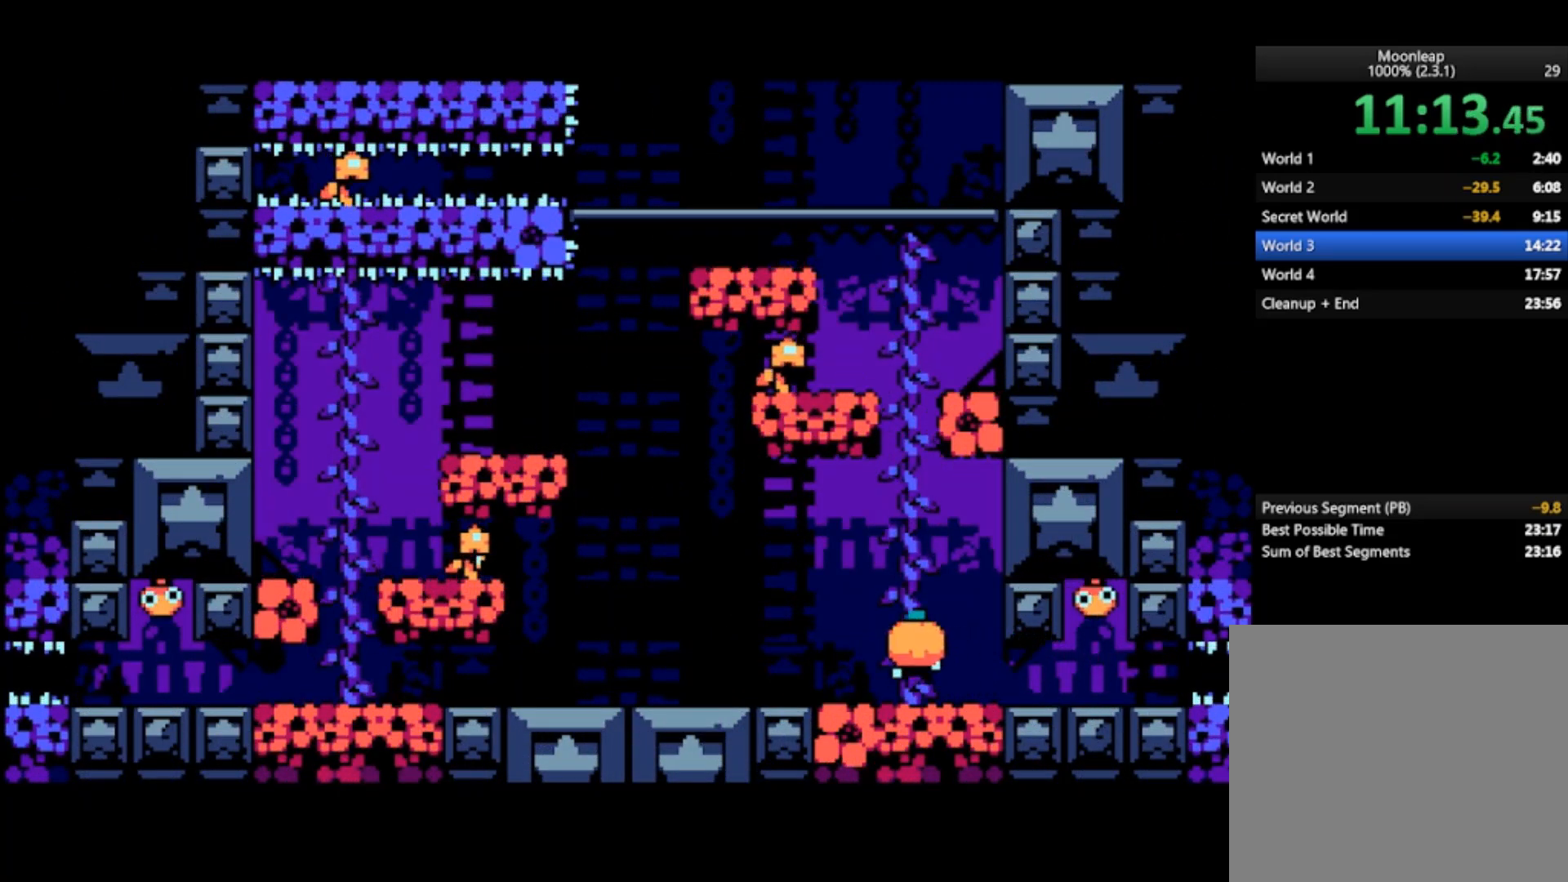
{"buttons": ["CROSS"], "left_stick": "center", "events": []}
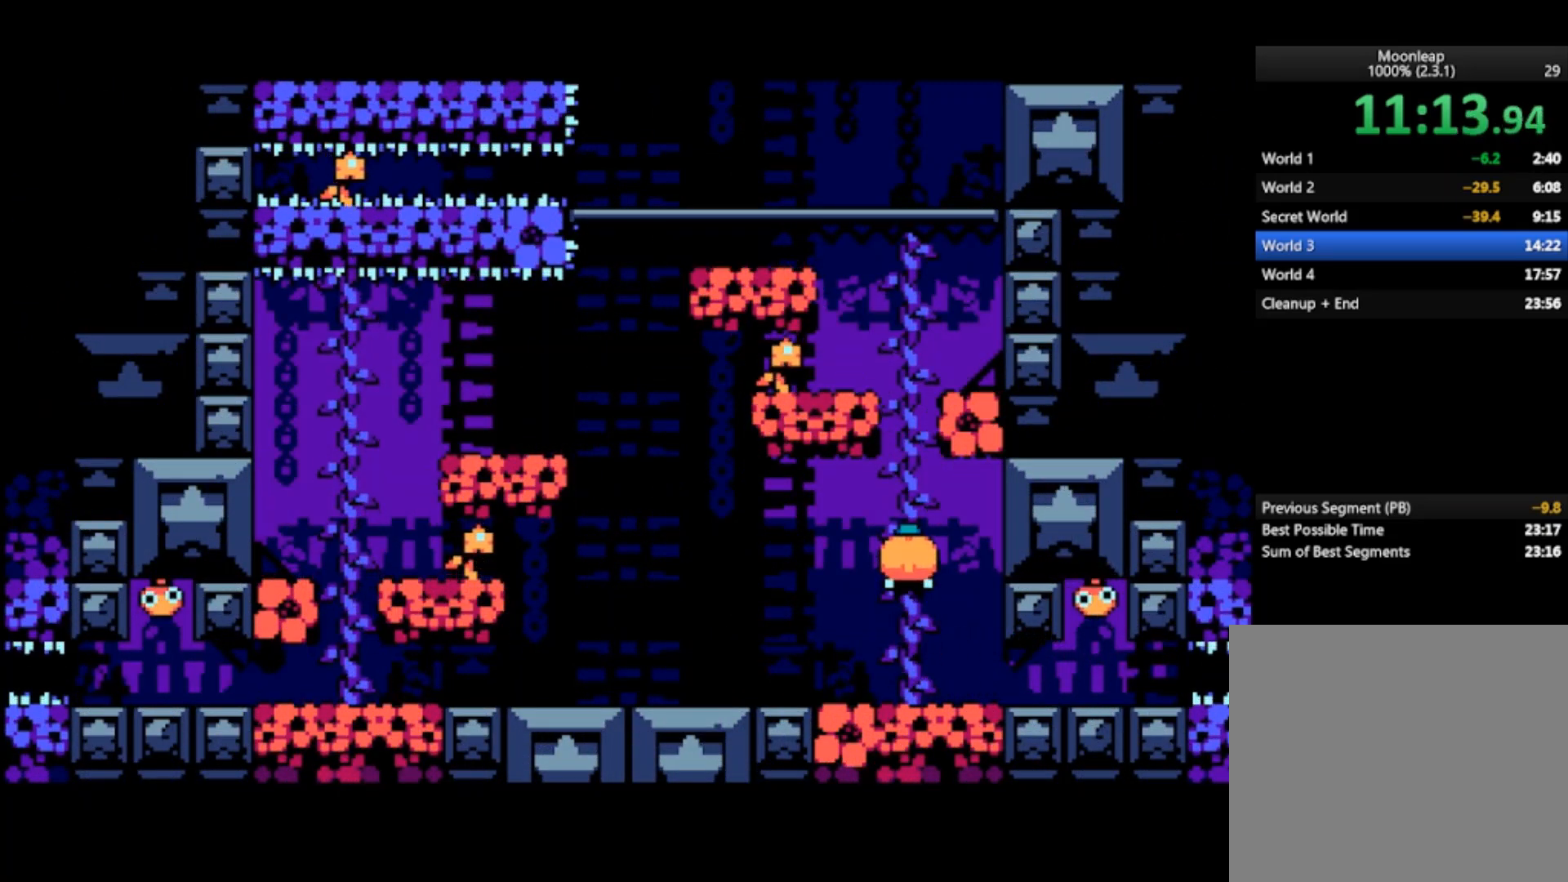
{"buttons": ["CROSS"], "left_stick": "center", "events": []}
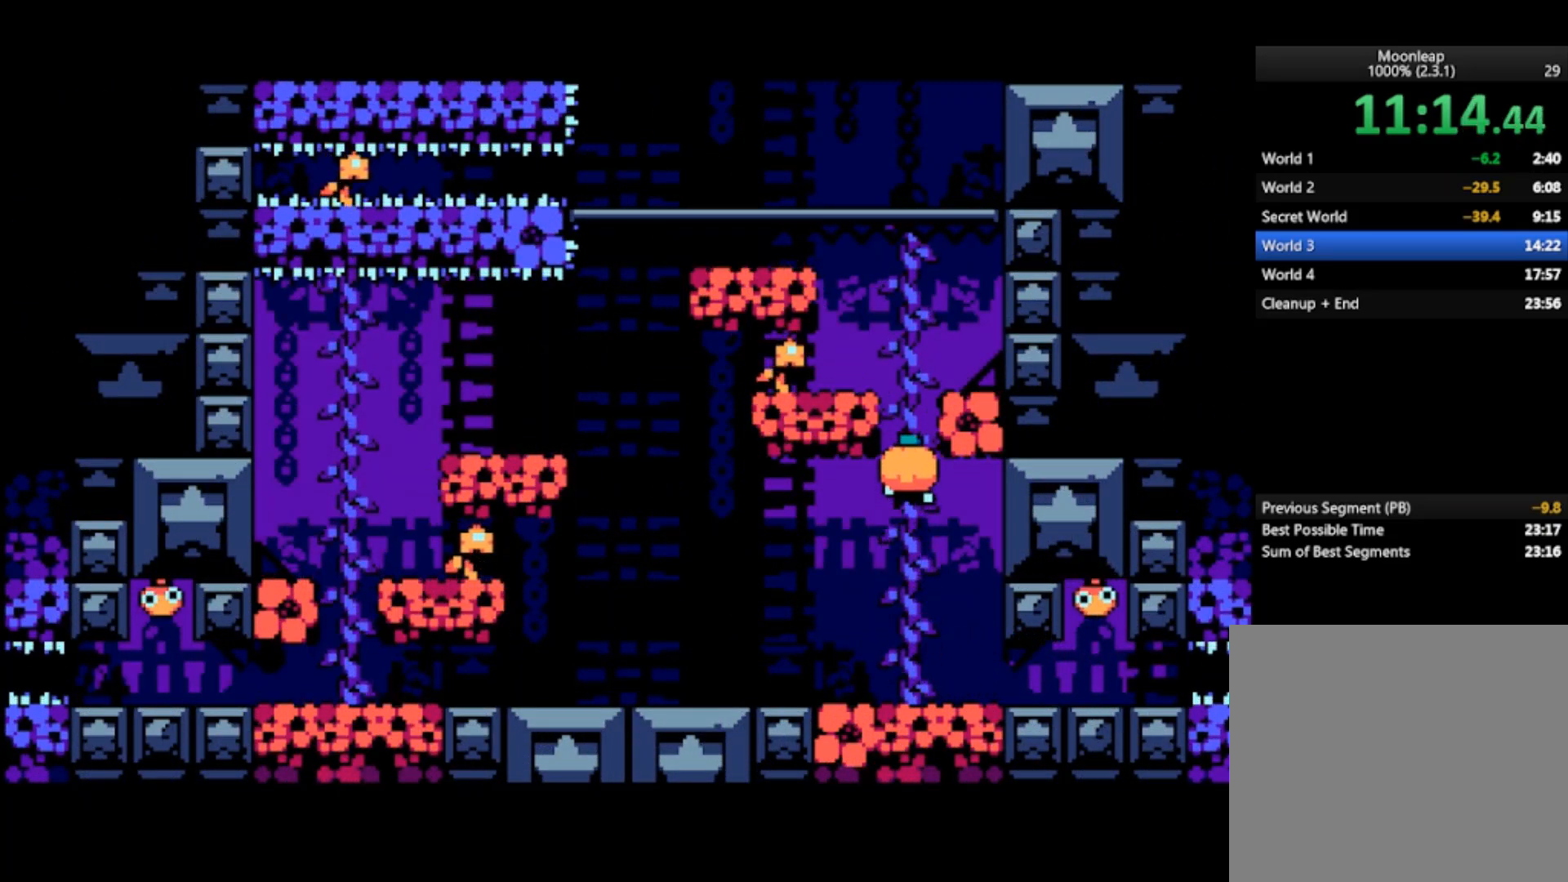
{"buttons": ["CROSS"], "left_stick": "center", "events": []}
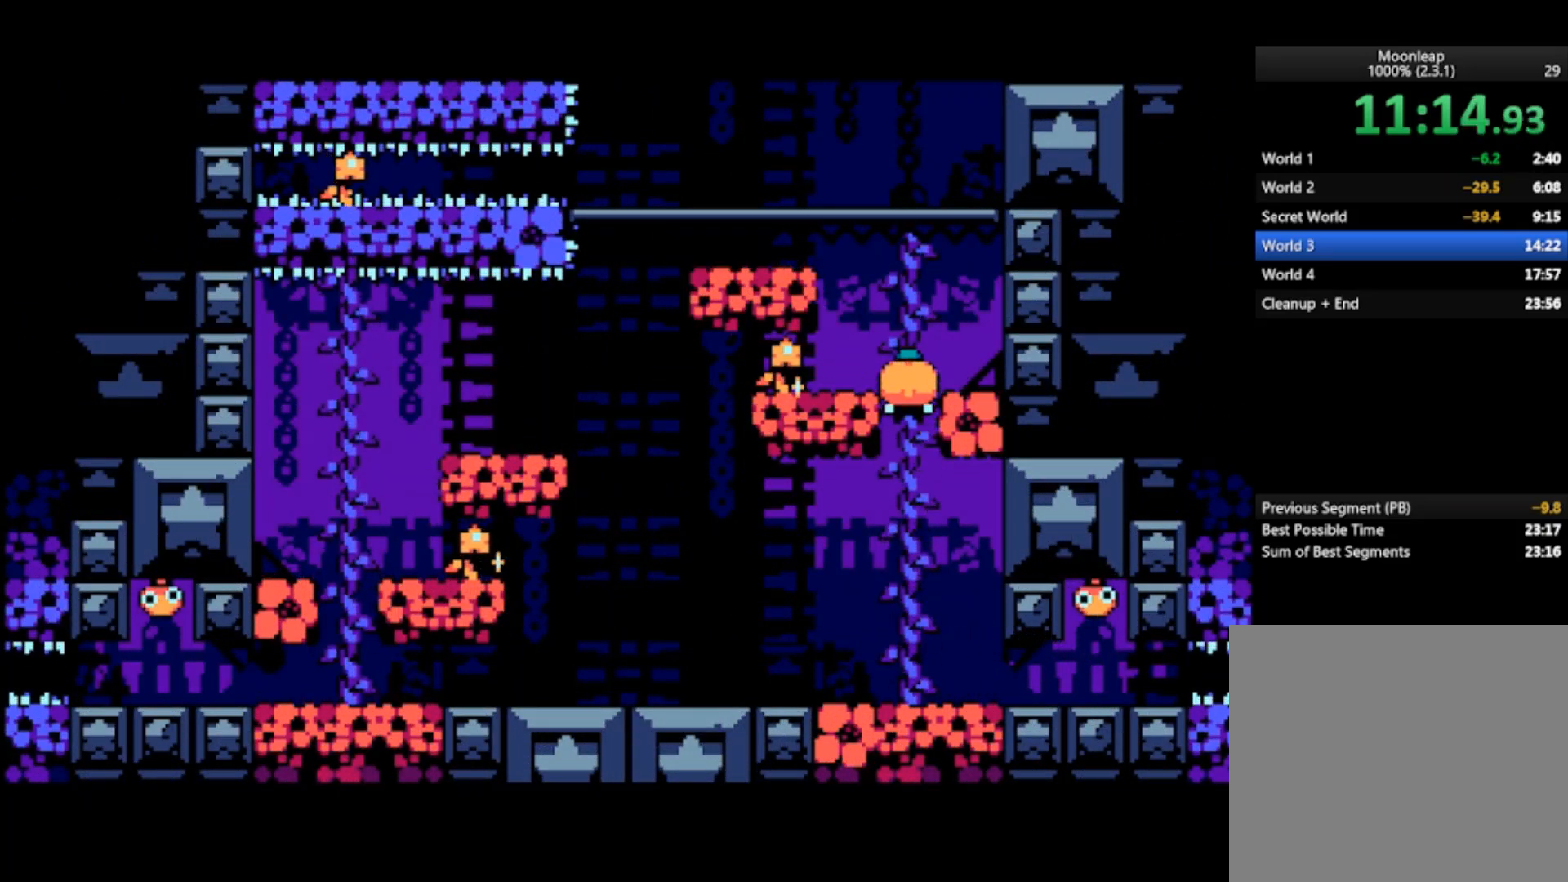
{"buttons": [], "left_stick": "left", "events": [[67, "left_stick", "left"], [167, "CROSS", "up"]]}
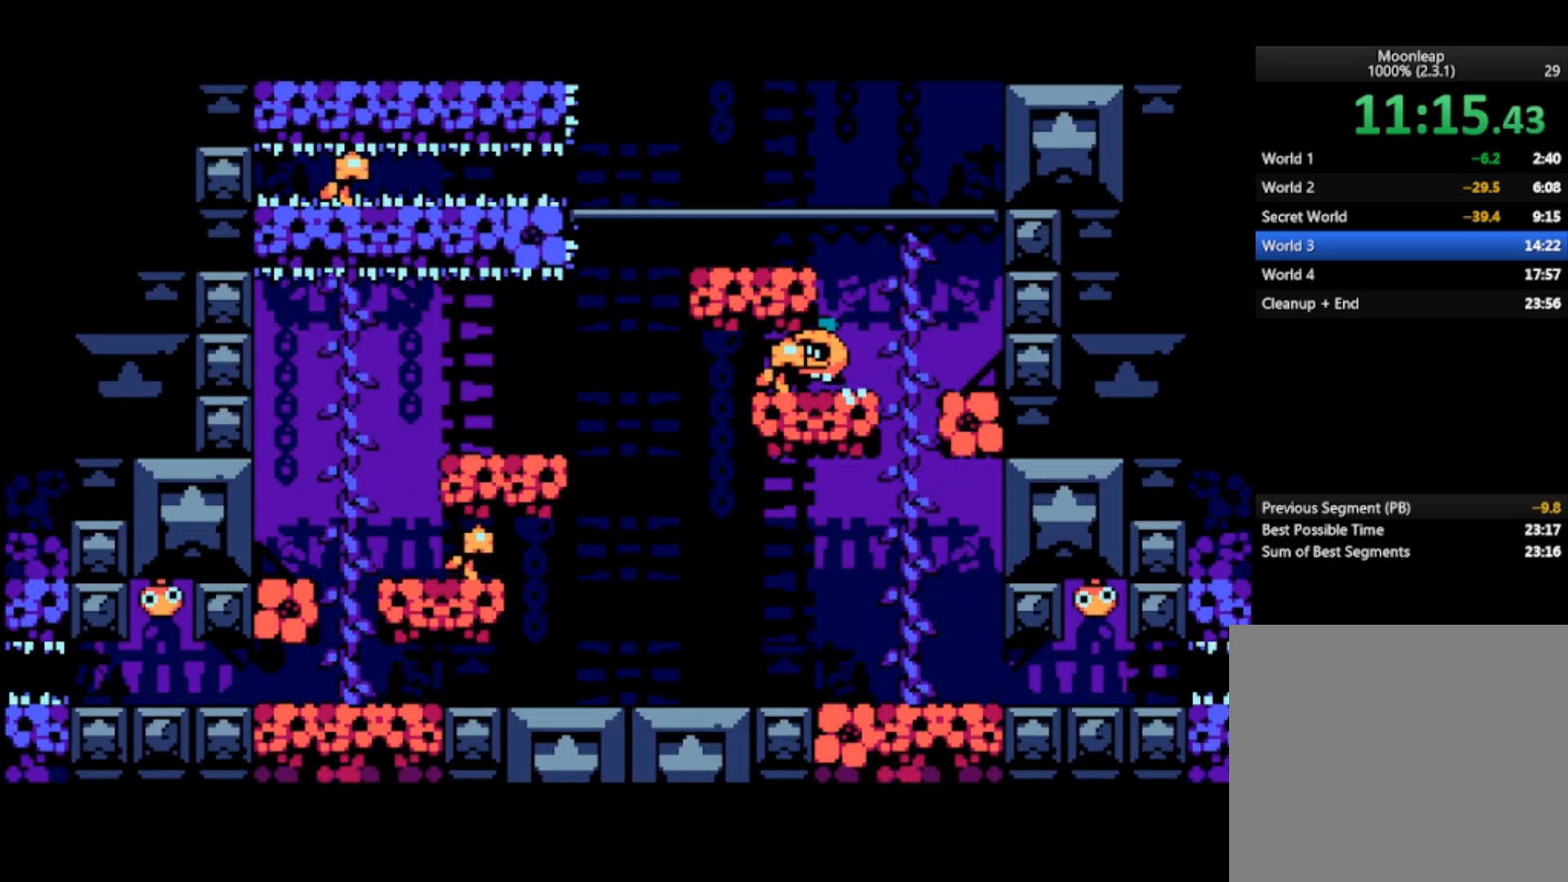
{"buttons": [], "left_stick": "left", "events": []}
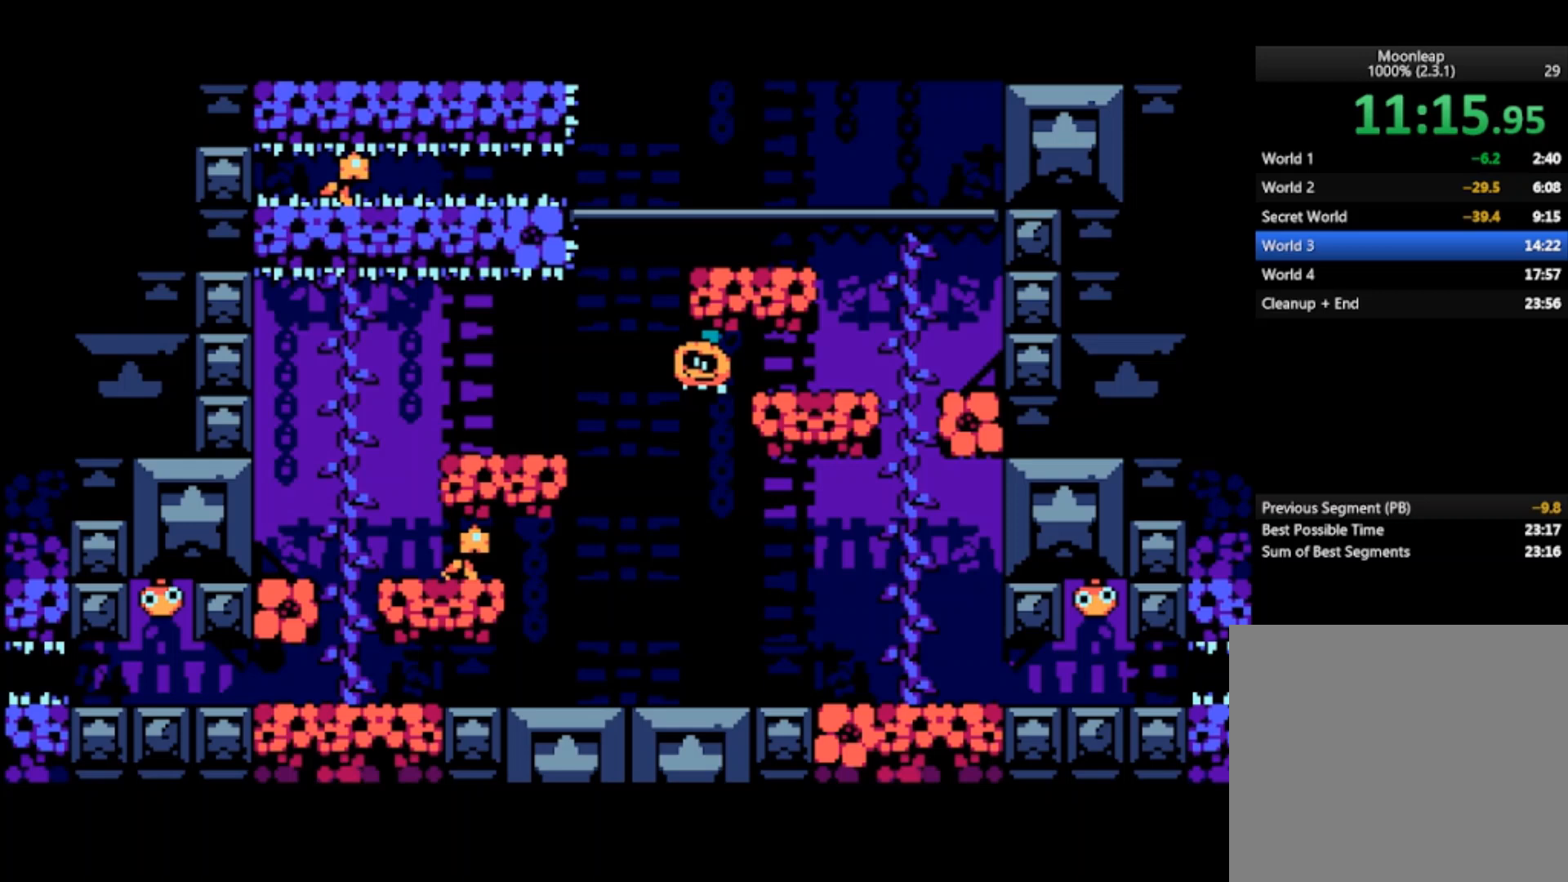
{"buttons": [], "left_stick": "left", "events": []}
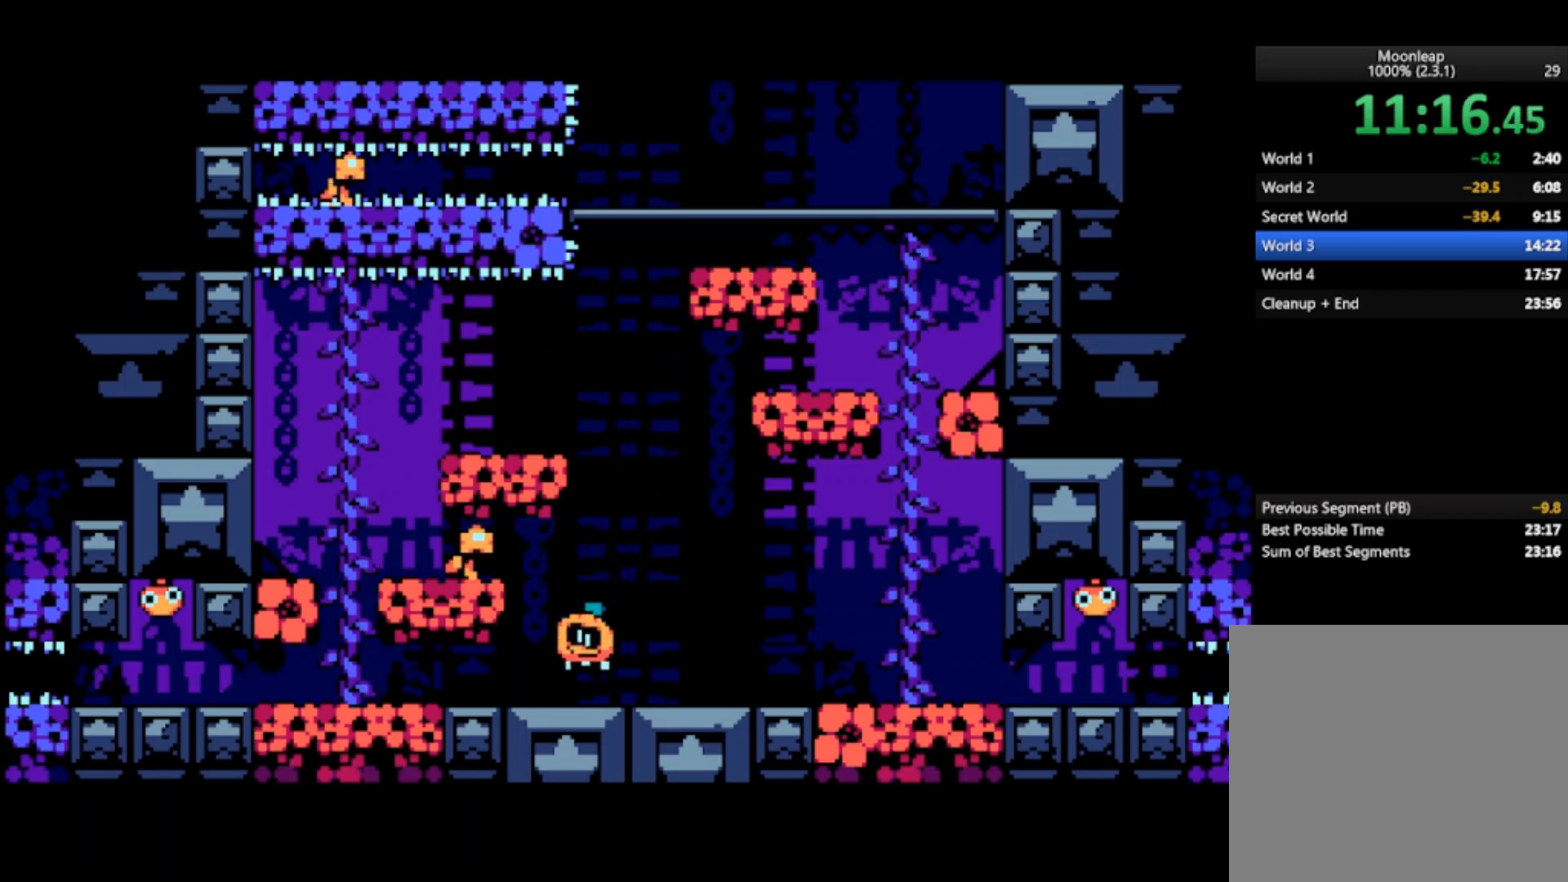
{"buttons": [], "left_stick": "left", "events": []}
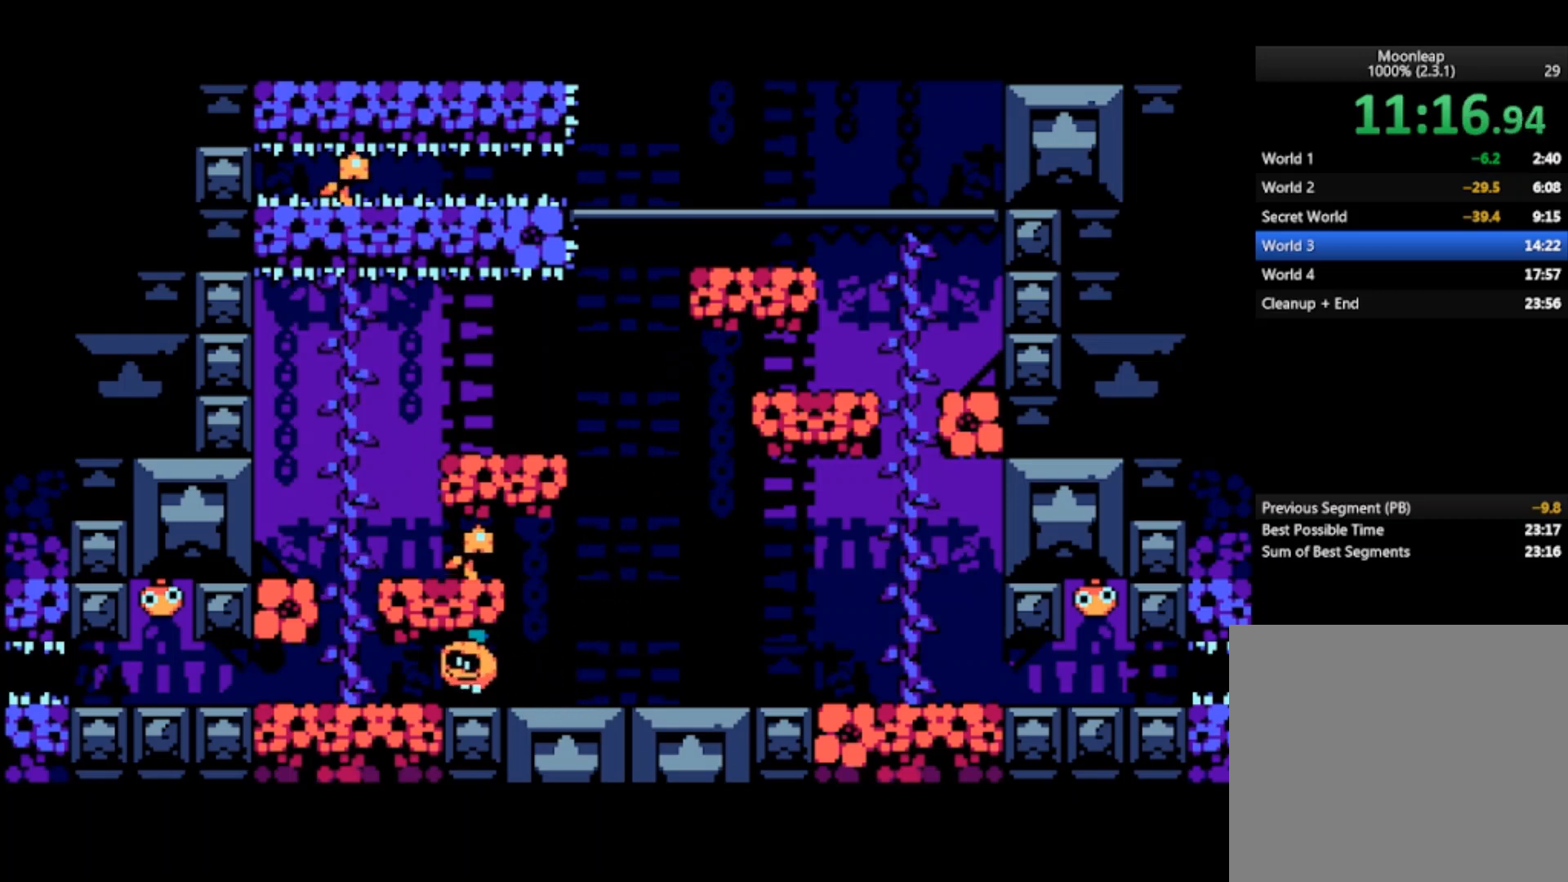
{"buttons": [], "left_stick": "left", "events": []}
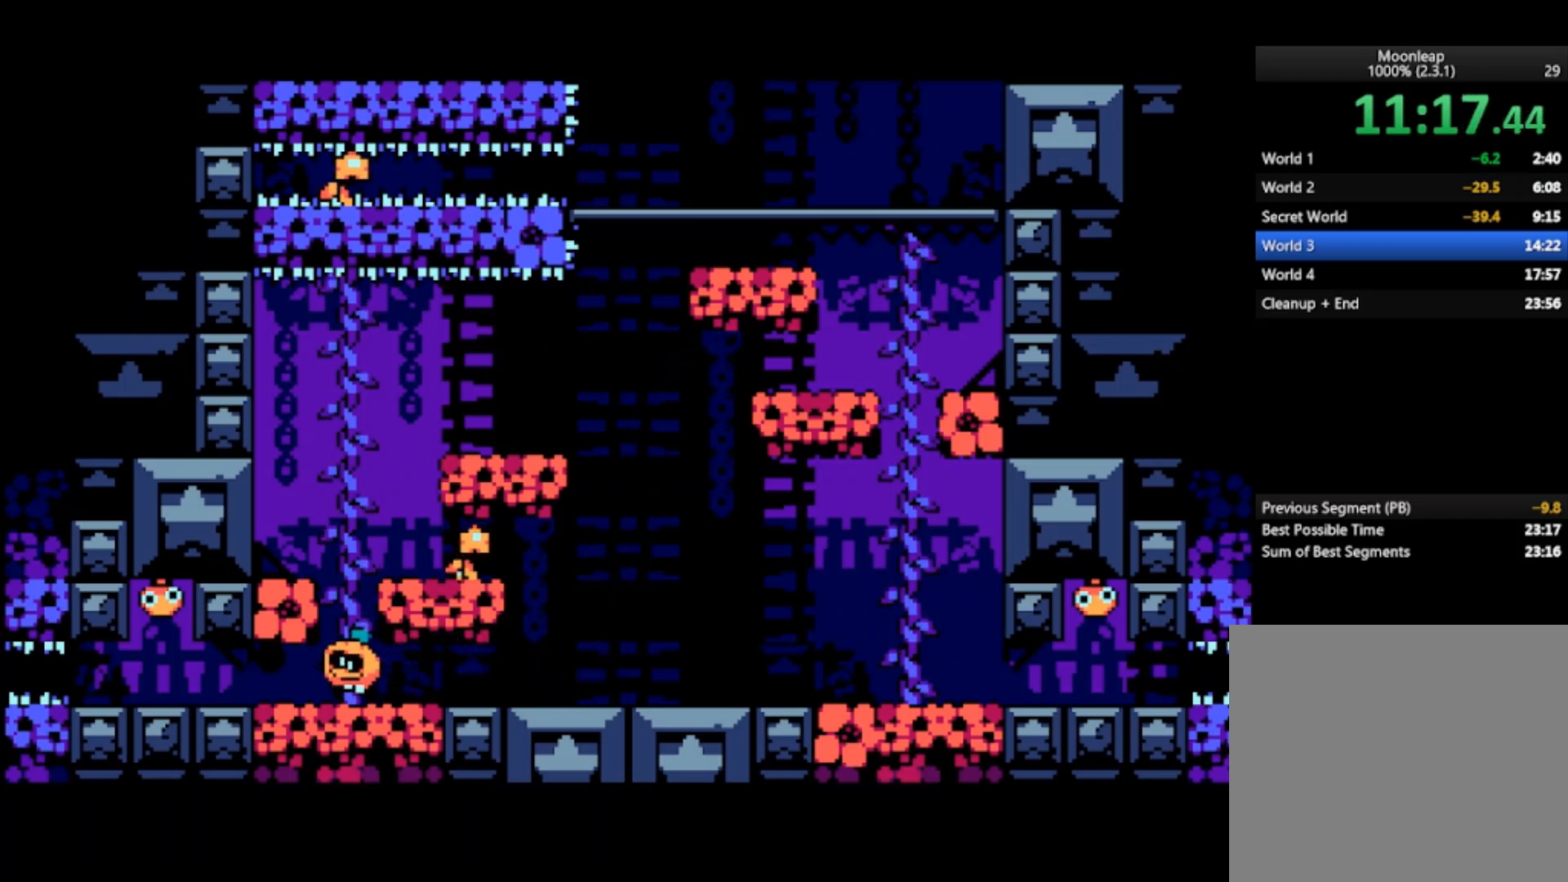
{"buttons": [], "left_stick": "left", "events": []}
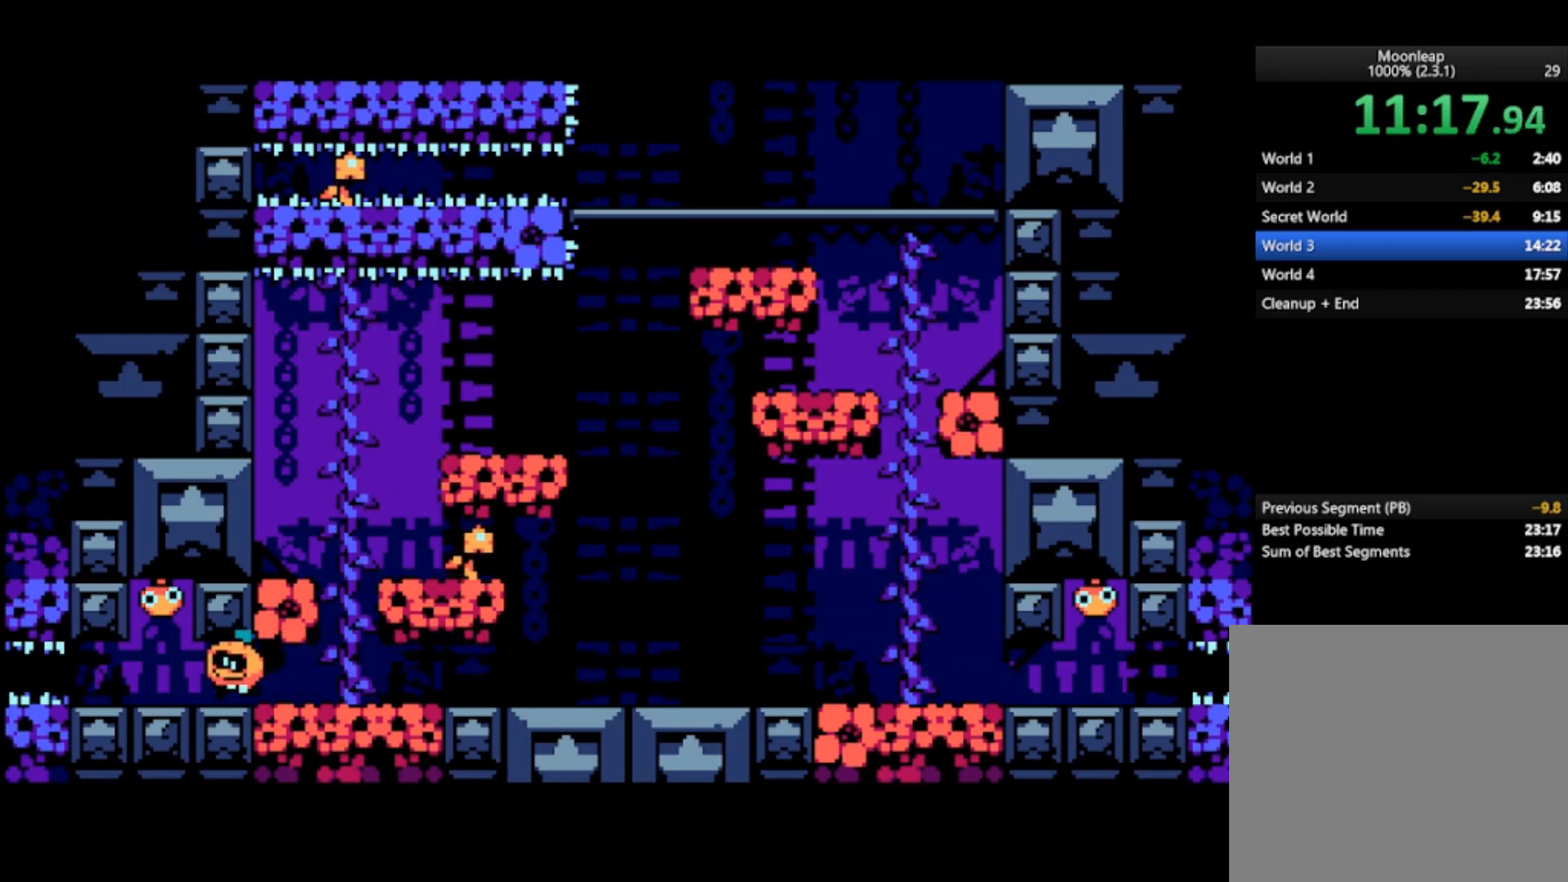
{"buttons": [], "left_stick": "right", "events": [[300, "CROSS", "down"], [333, "left_stick", "center"], [433, "CROSS", "up"], [467, "left_stick", "right"]]}
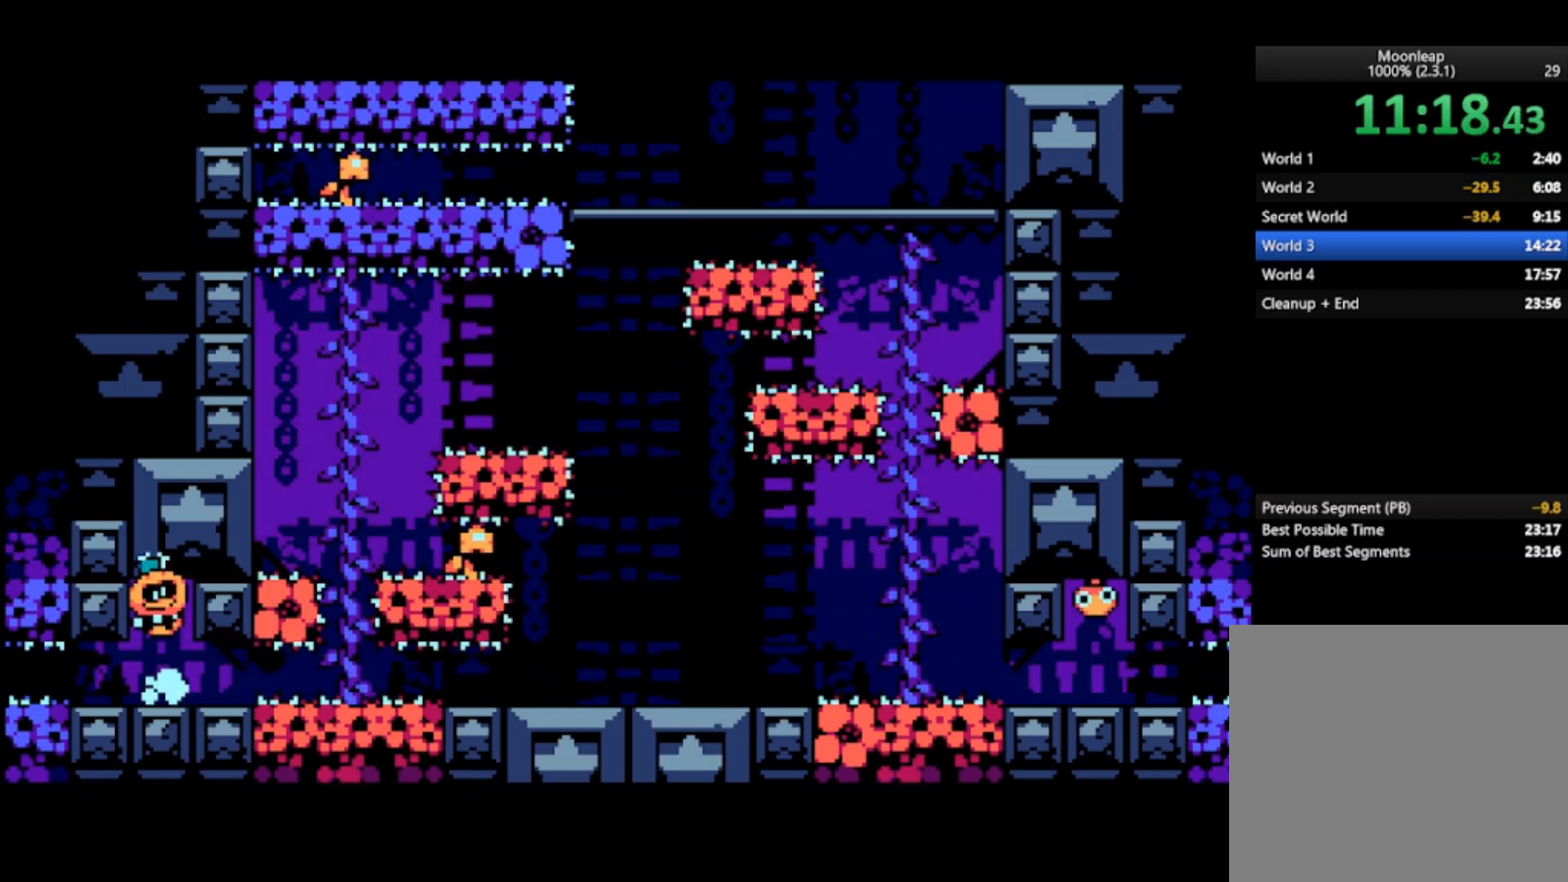
{"buttons": [], "left_stick": "right", "events": []}
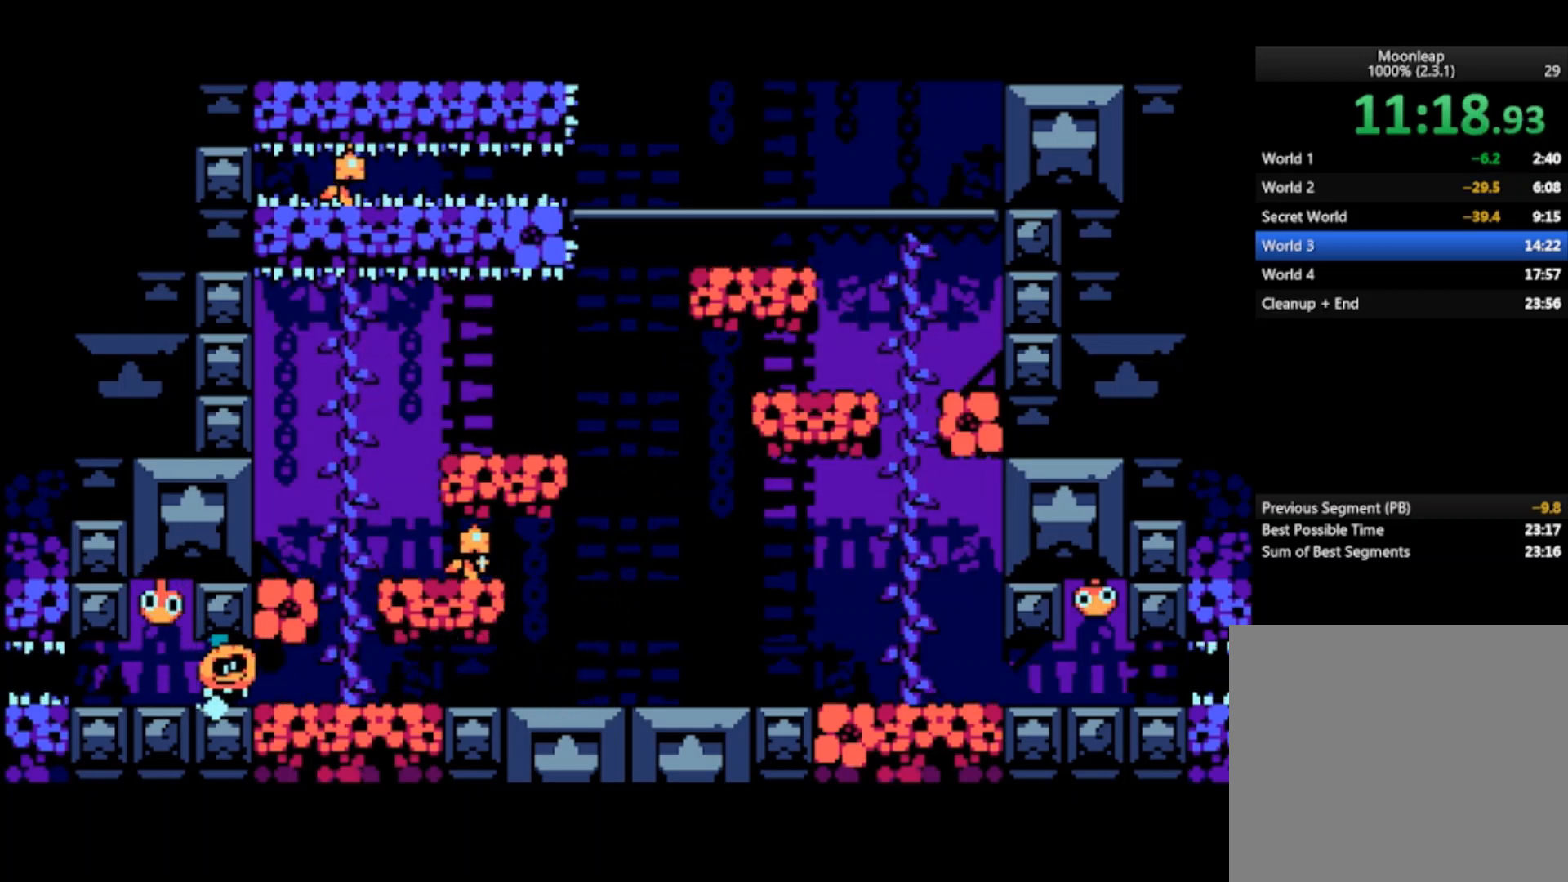
{"buttons": [], "left_stick": "center", "events": [[500, "left_stick", "center"]]}
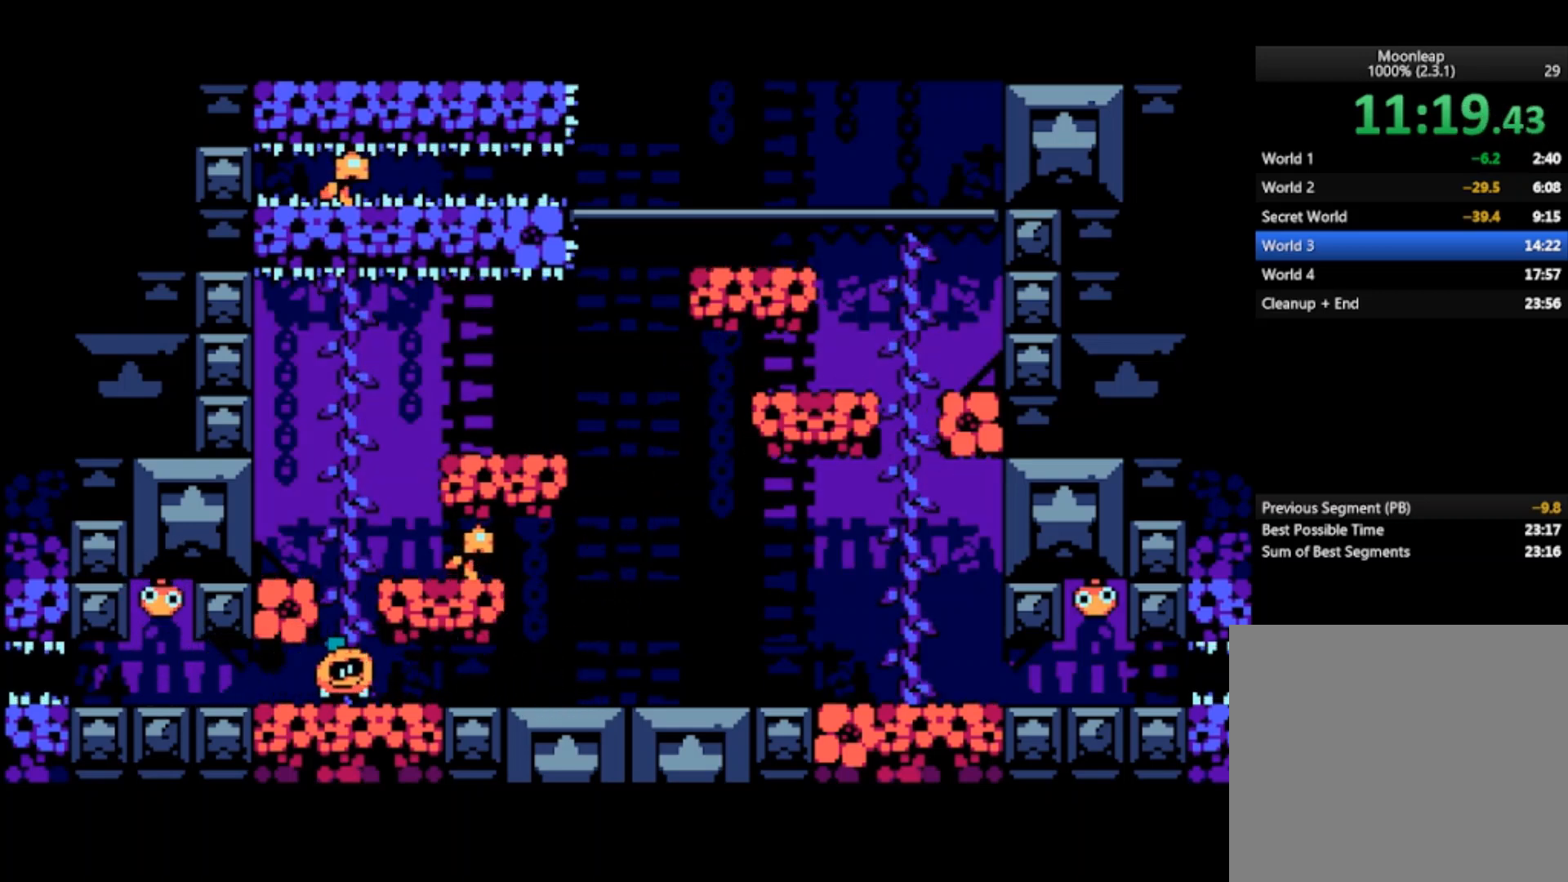
{"buttons": ["CROSS"], "left_stick": "center", "events": [[33, "CROSS", "down"]]}
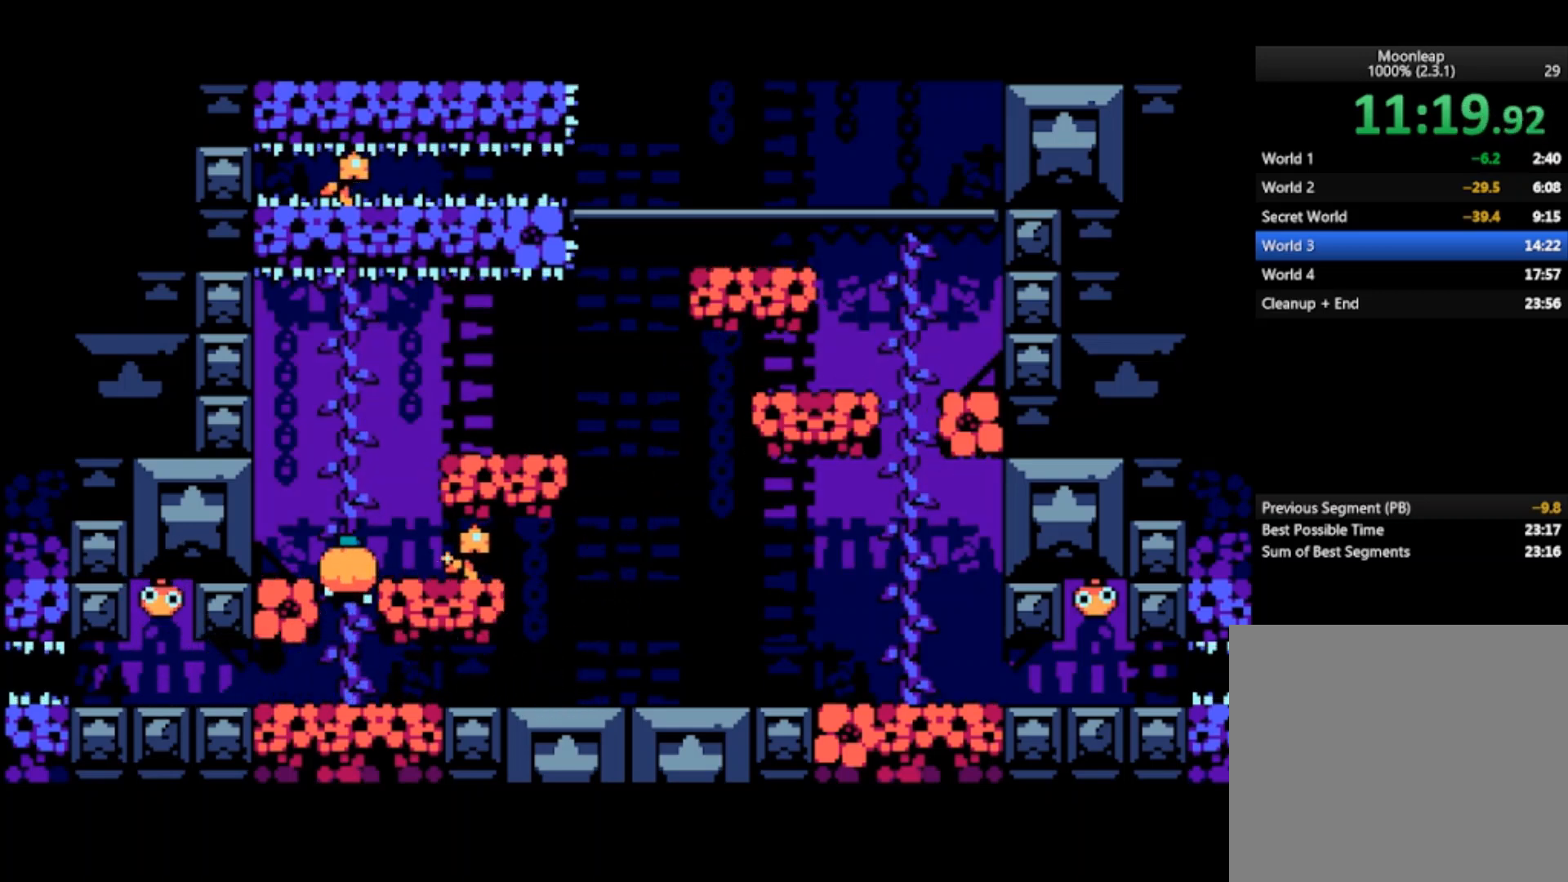
{"buttons": [], "left_stick": "right", "events": [[33, "left_stick", "right"], [233, "CROSS", "up"]]}
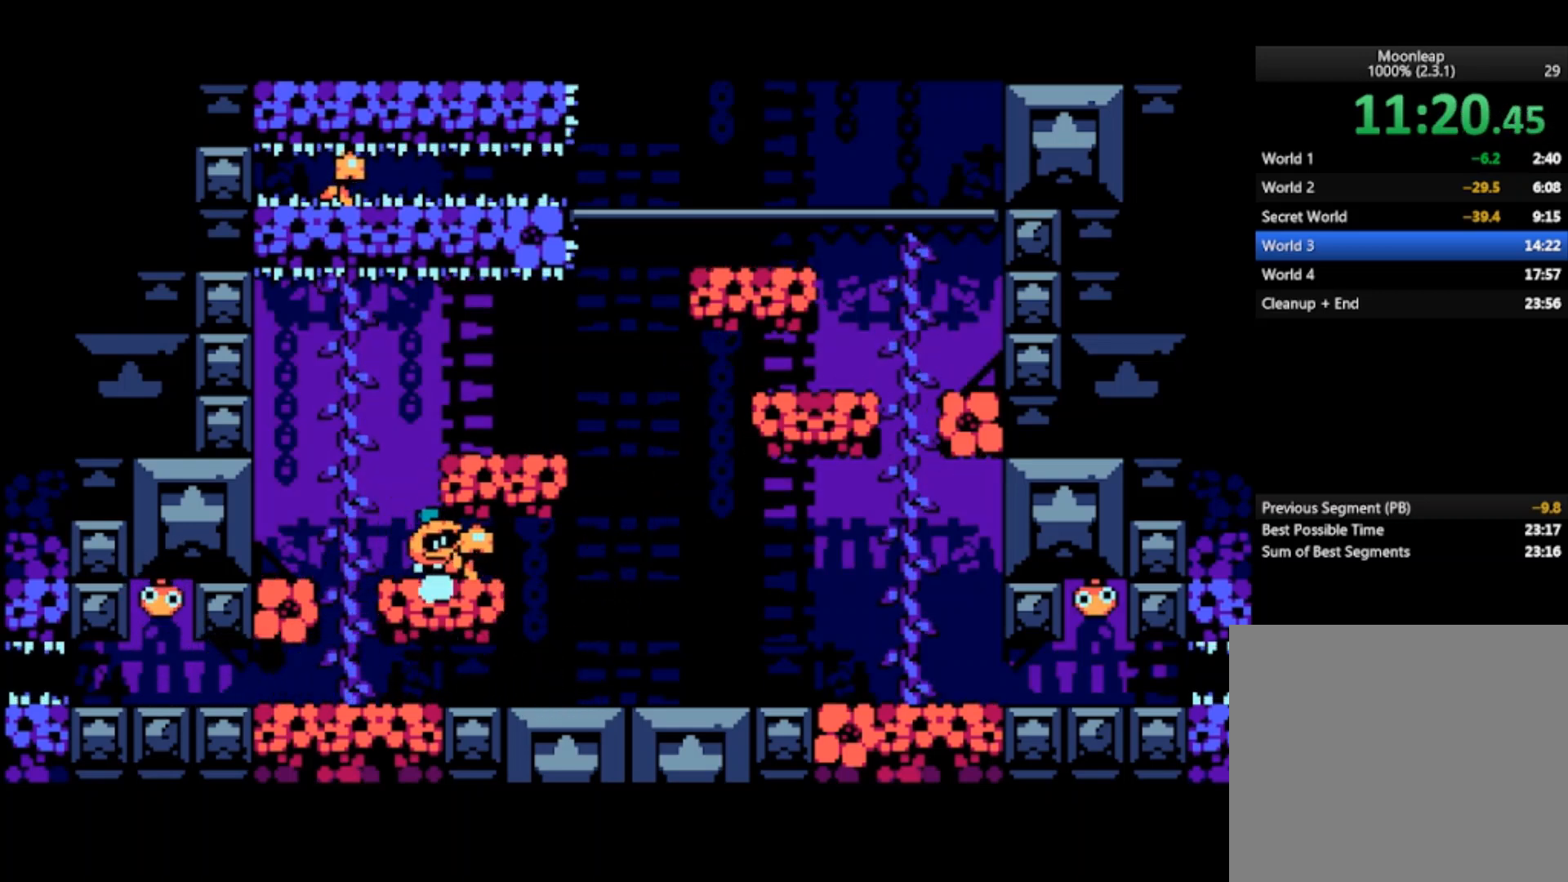
{"buttons": [], "left_stick": "right", "events": []}
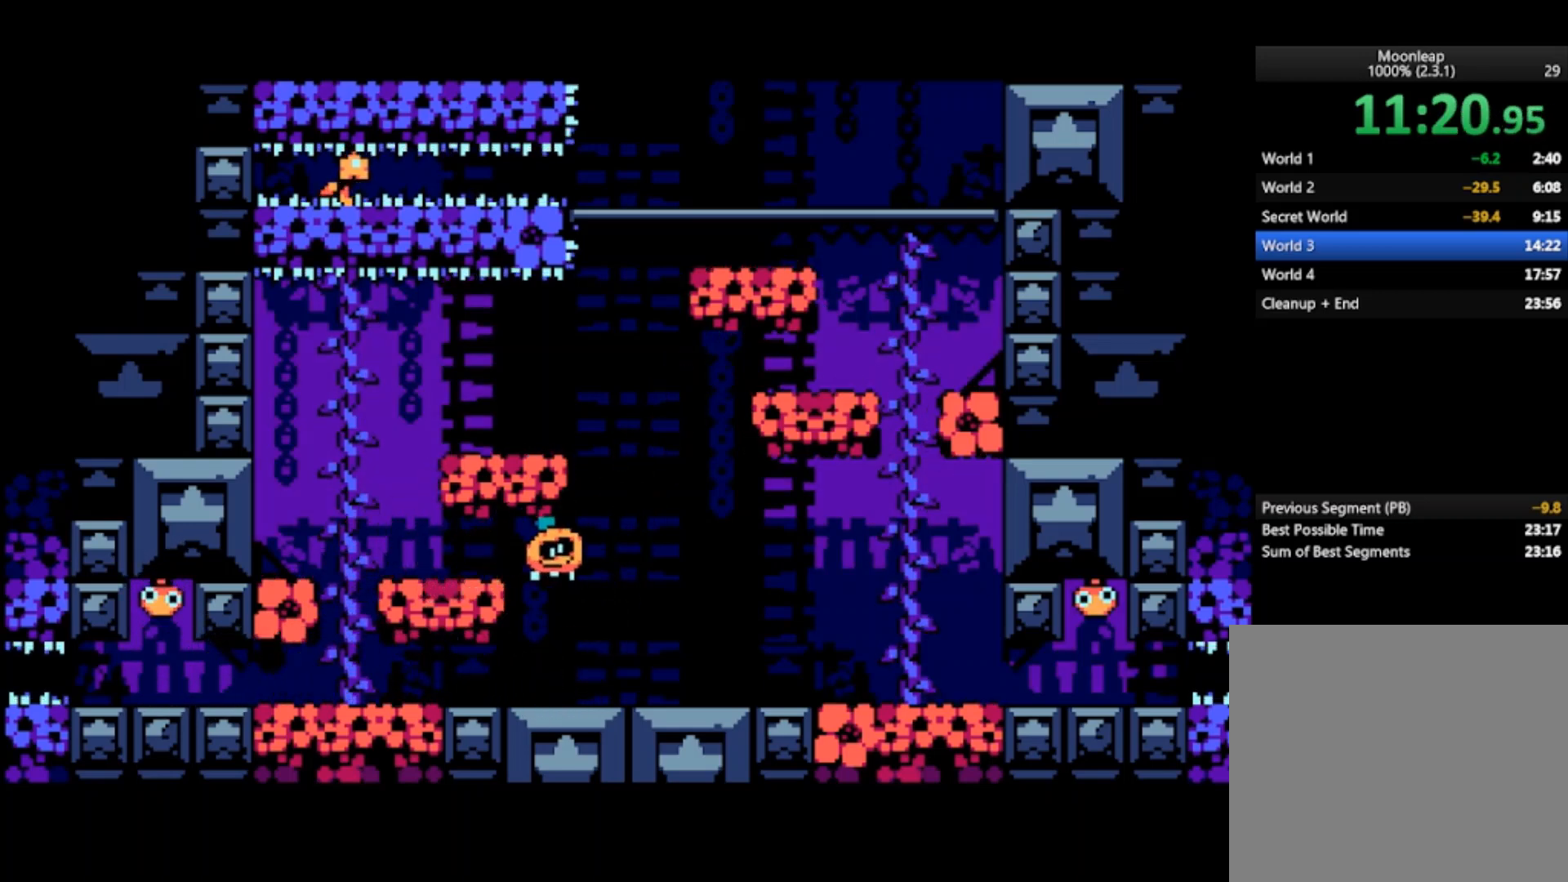
{"buttons": [], "left_stick": "right", "events": []}
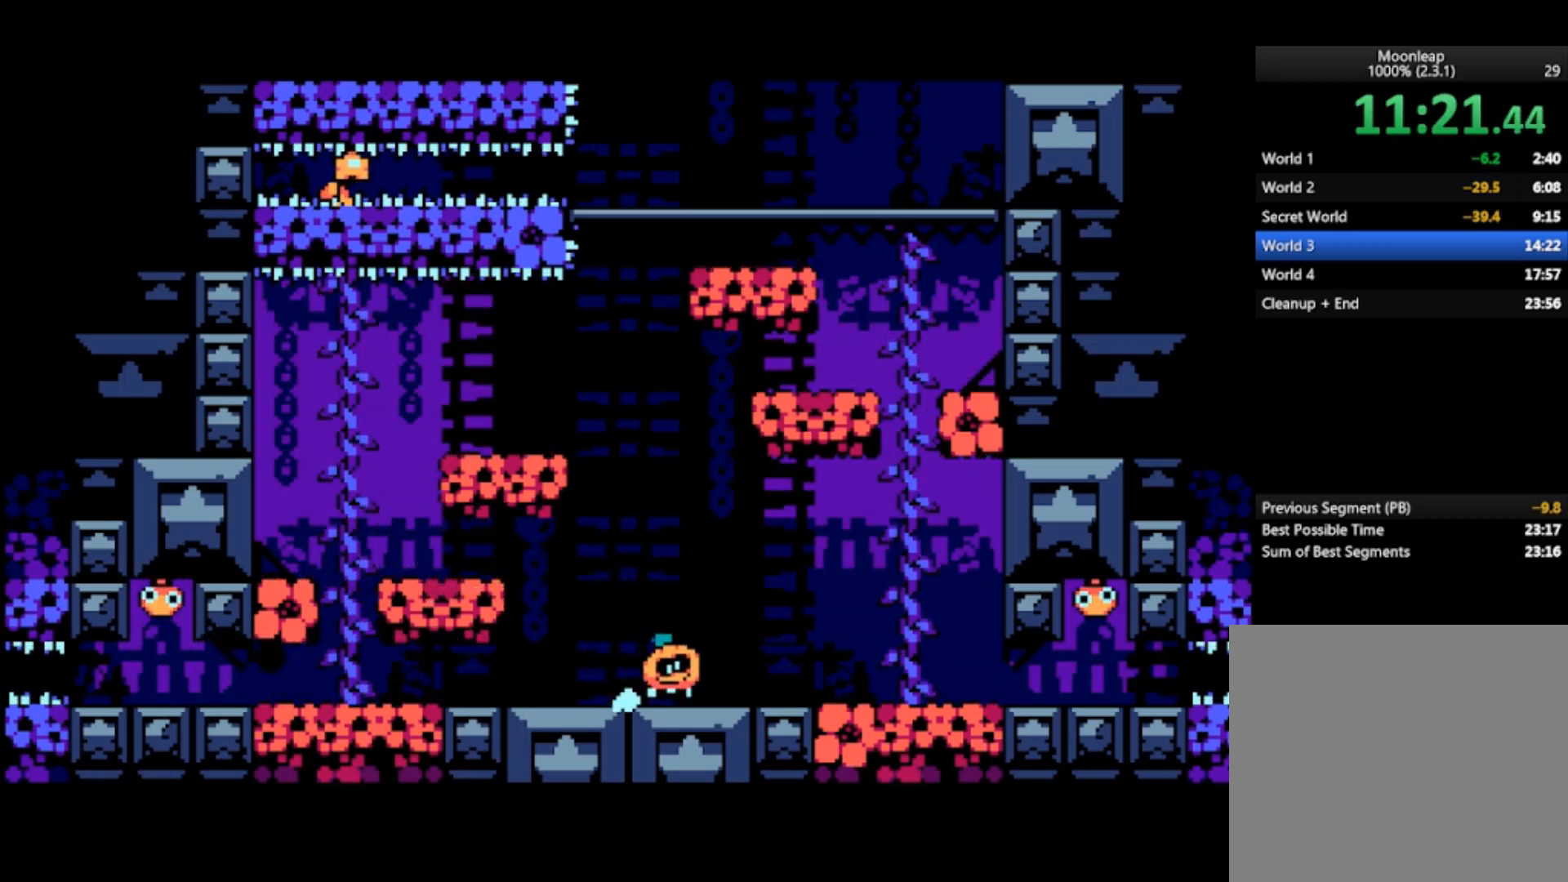
{"buttons": [], "left_stick": "right", "events": []}
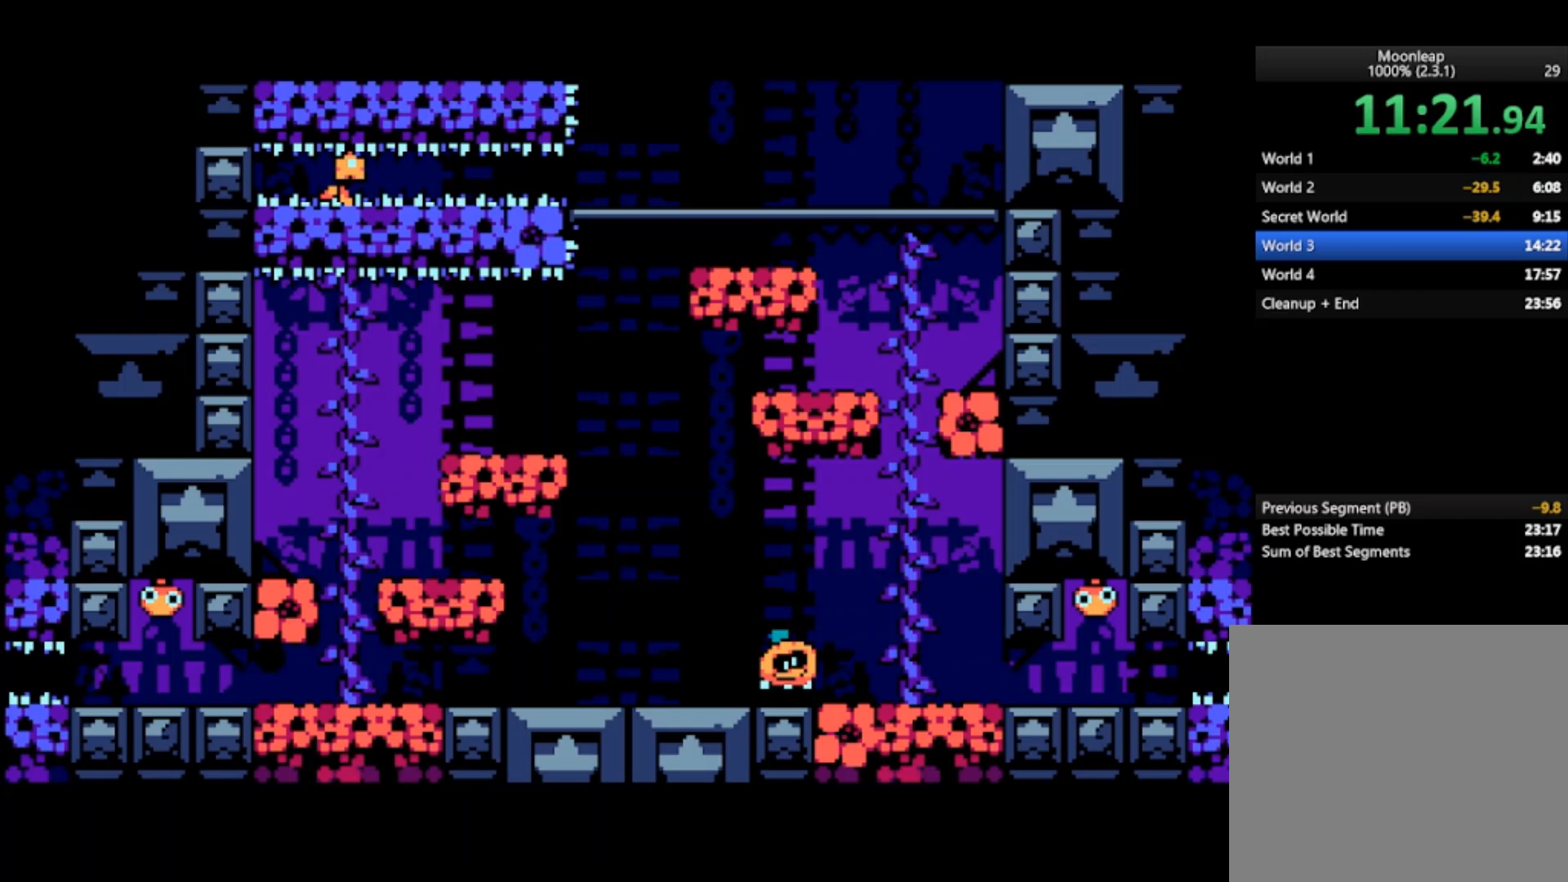
{"buttons": ["CROSS"], "left_stick": "right", "events": [[133, "CROSS", "down"]]}
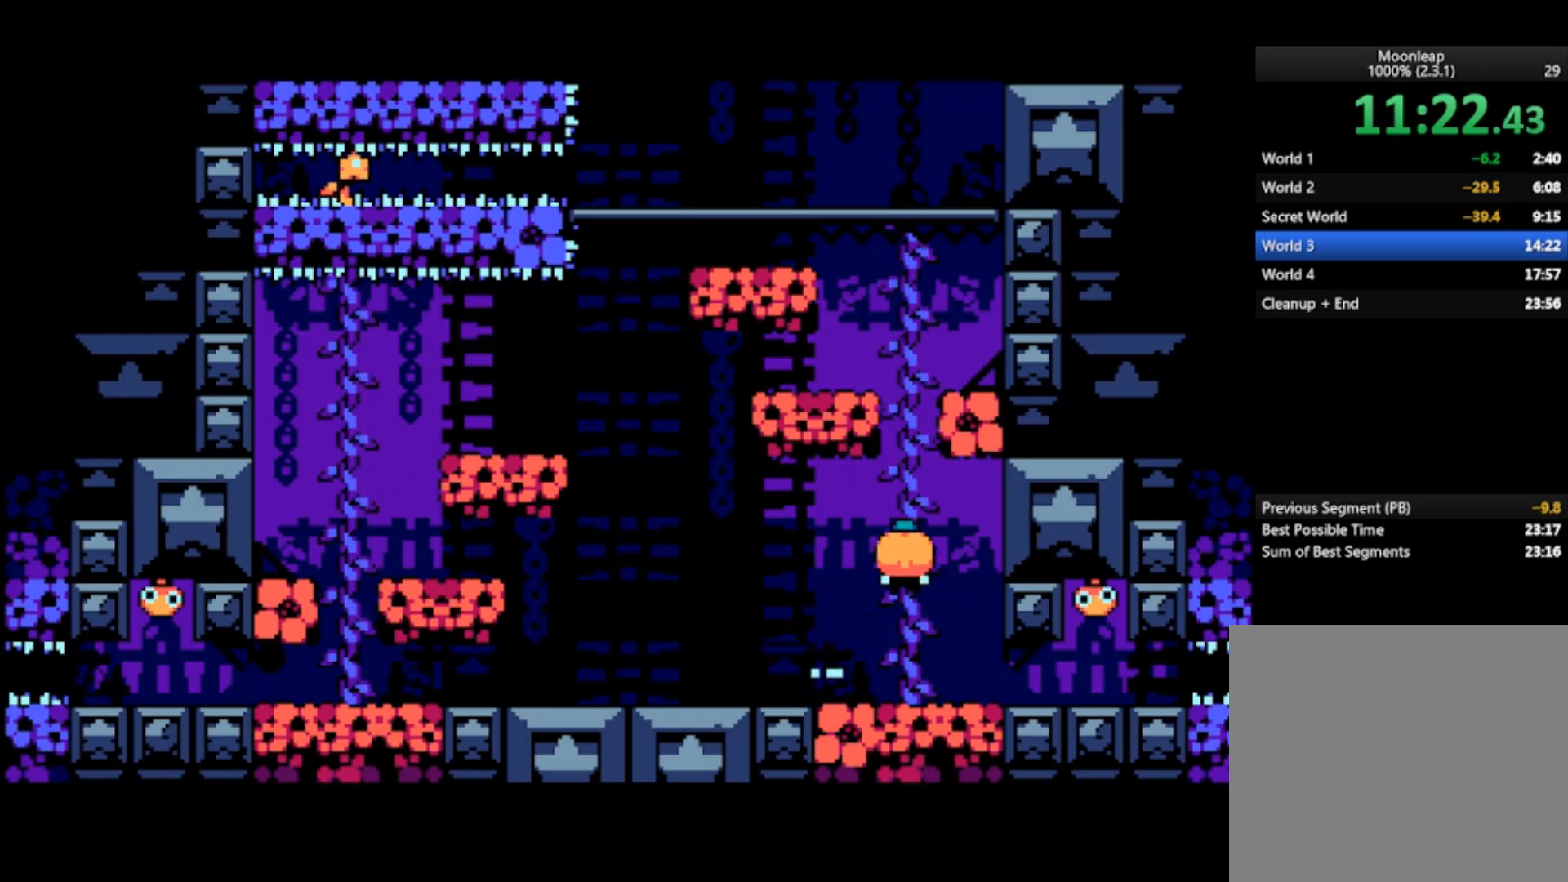
{"buttons": ["CROSS"], "left_stick": "center", "events": [[33, "left_stick", "center"]]}
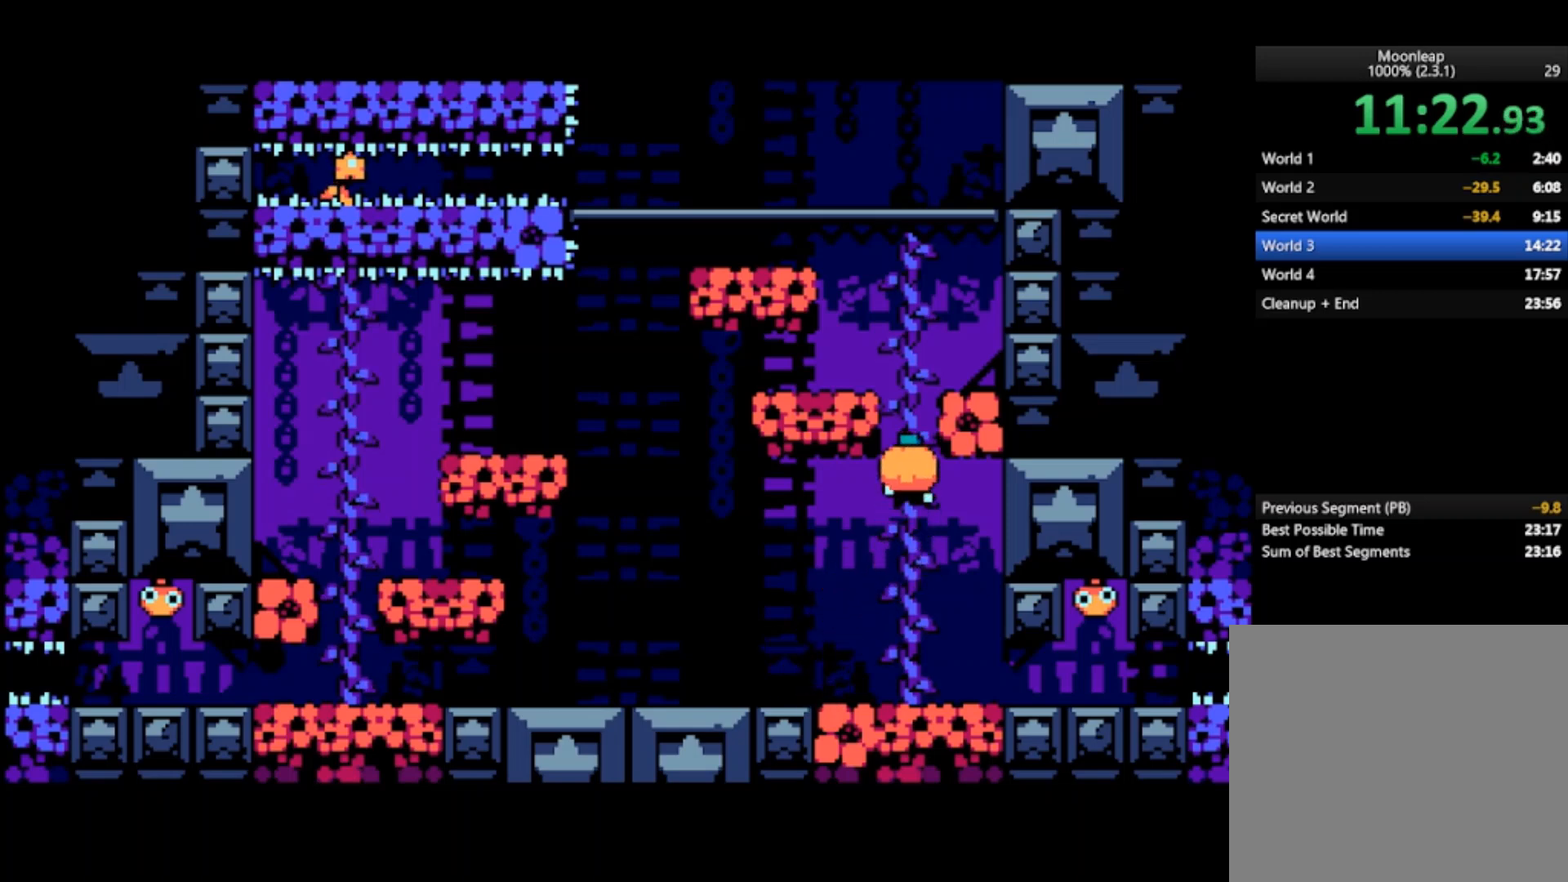
{"buttons": ["CROSS"], "left_stick": "center", "events": []}
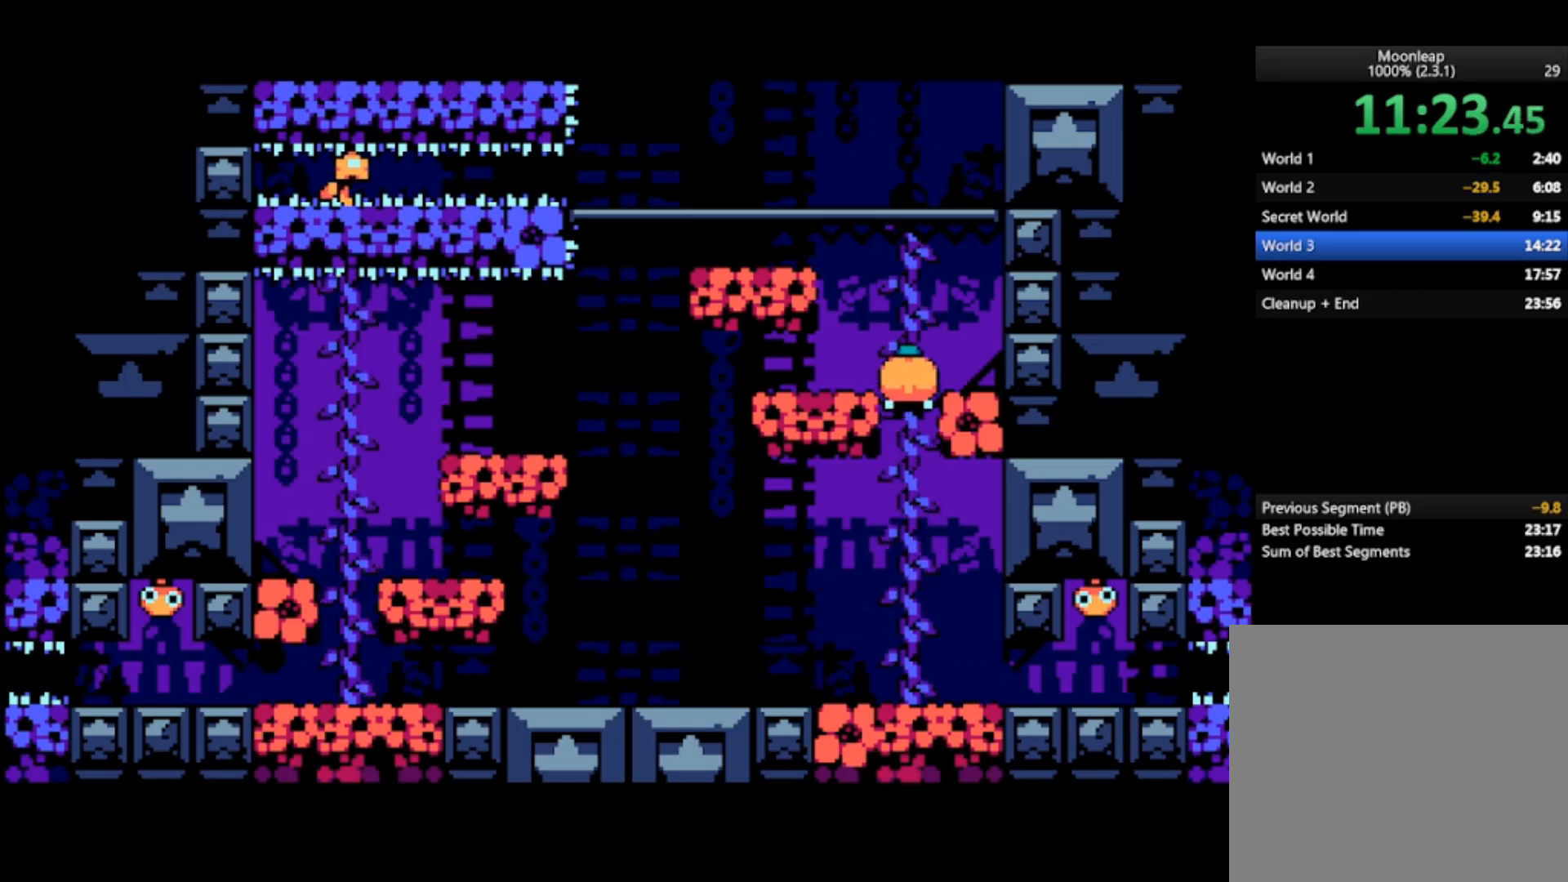
{"buttons": ["CROSS"], "left_stick": "center", "events": []}
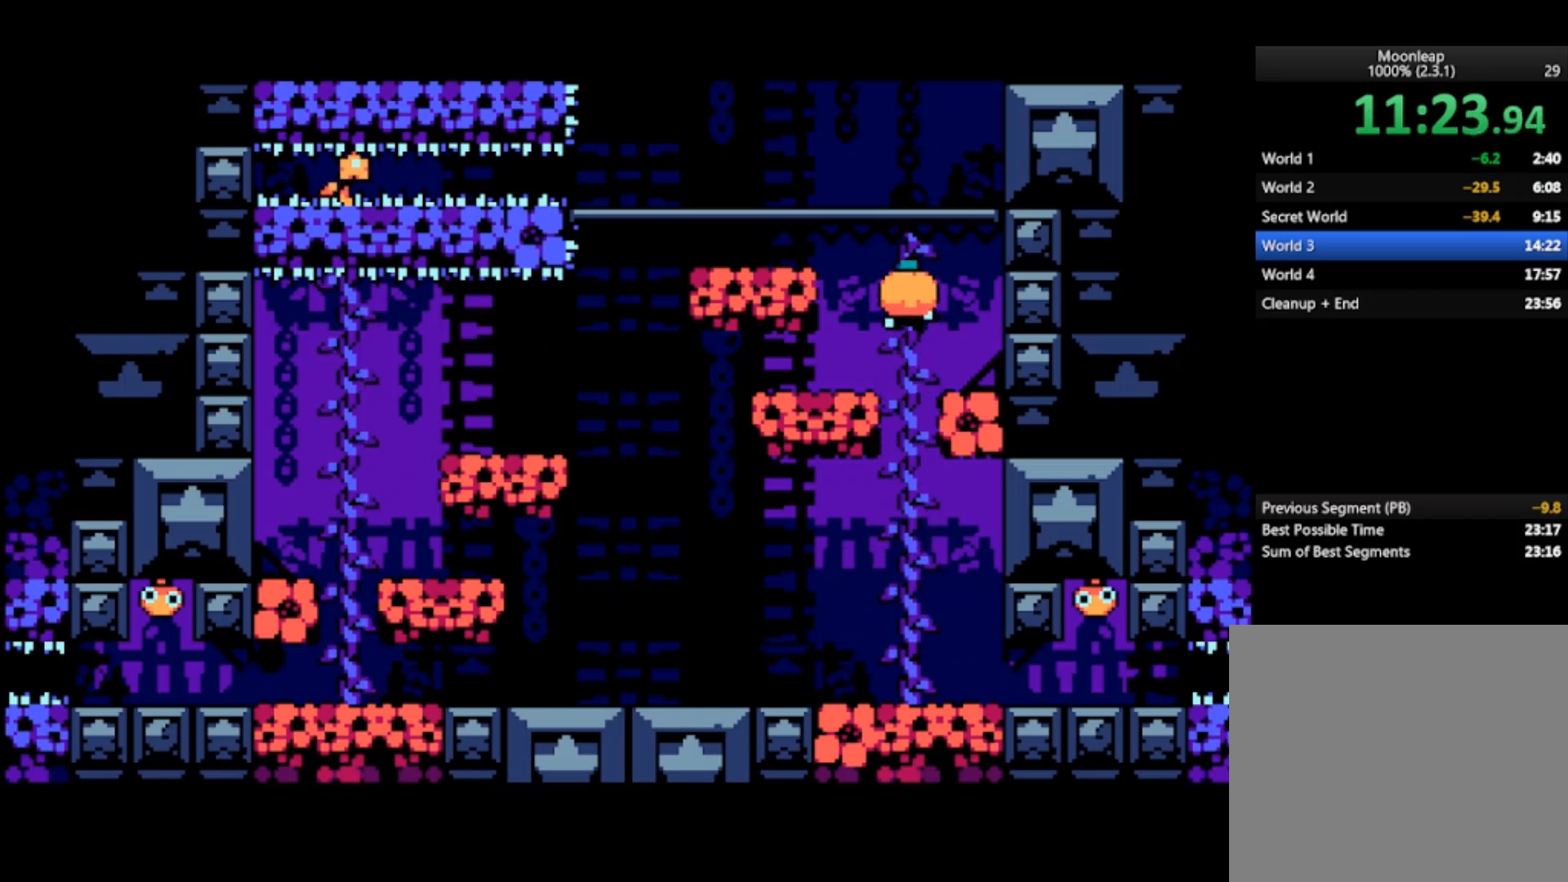
{"buttons": ["CROSS"], "left_stick": "center", "events": []}
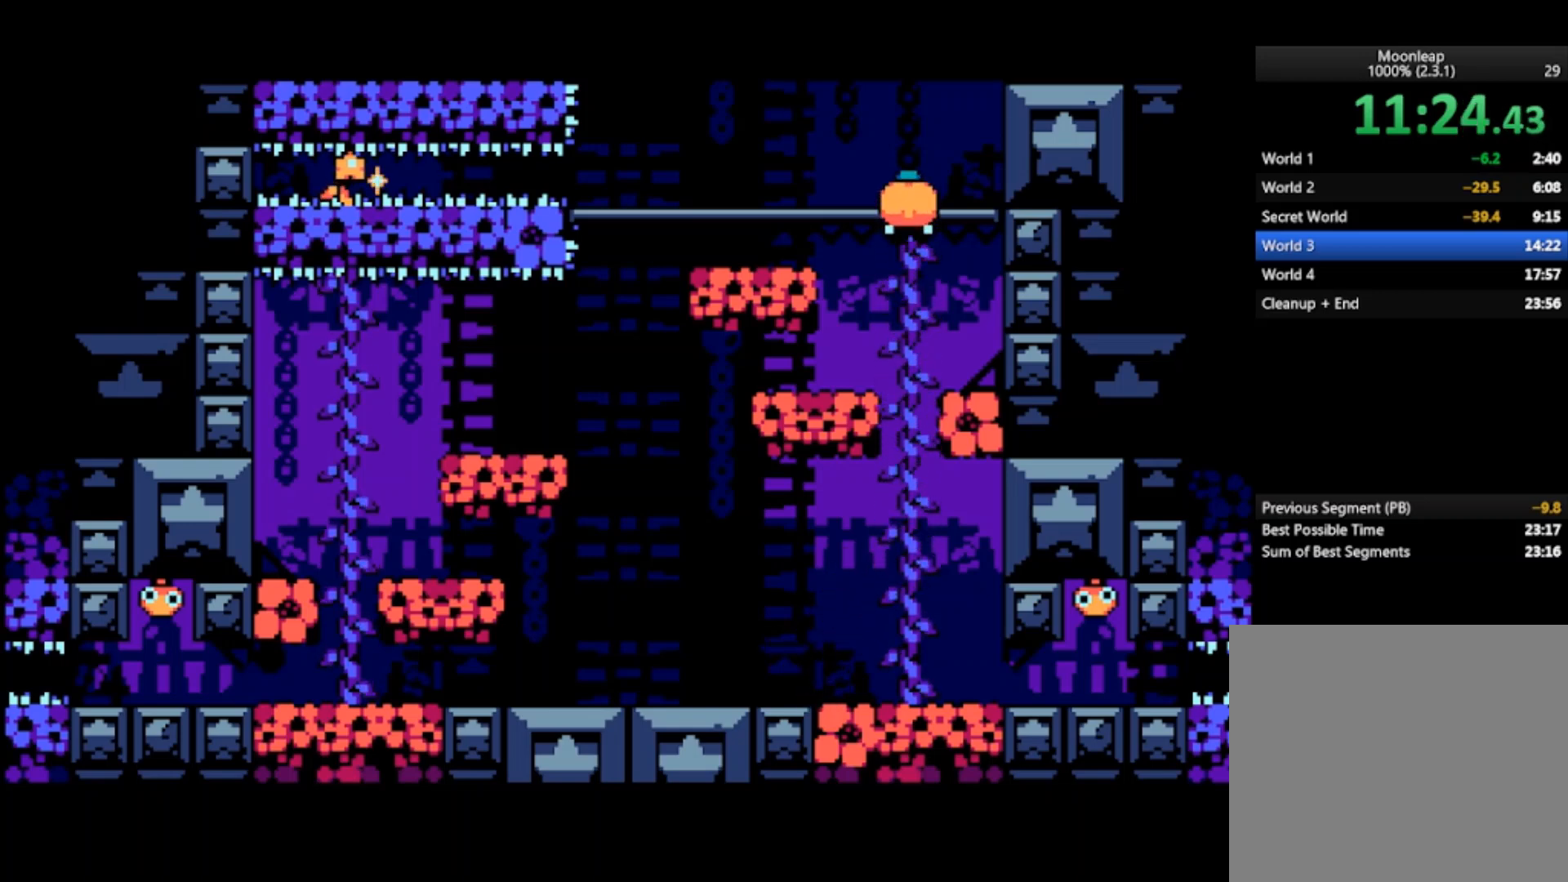
{"buttons": [], "left_stick": "left", "events": [[233, "left_stick", "left"], [400, "CROSS", "up"]]}
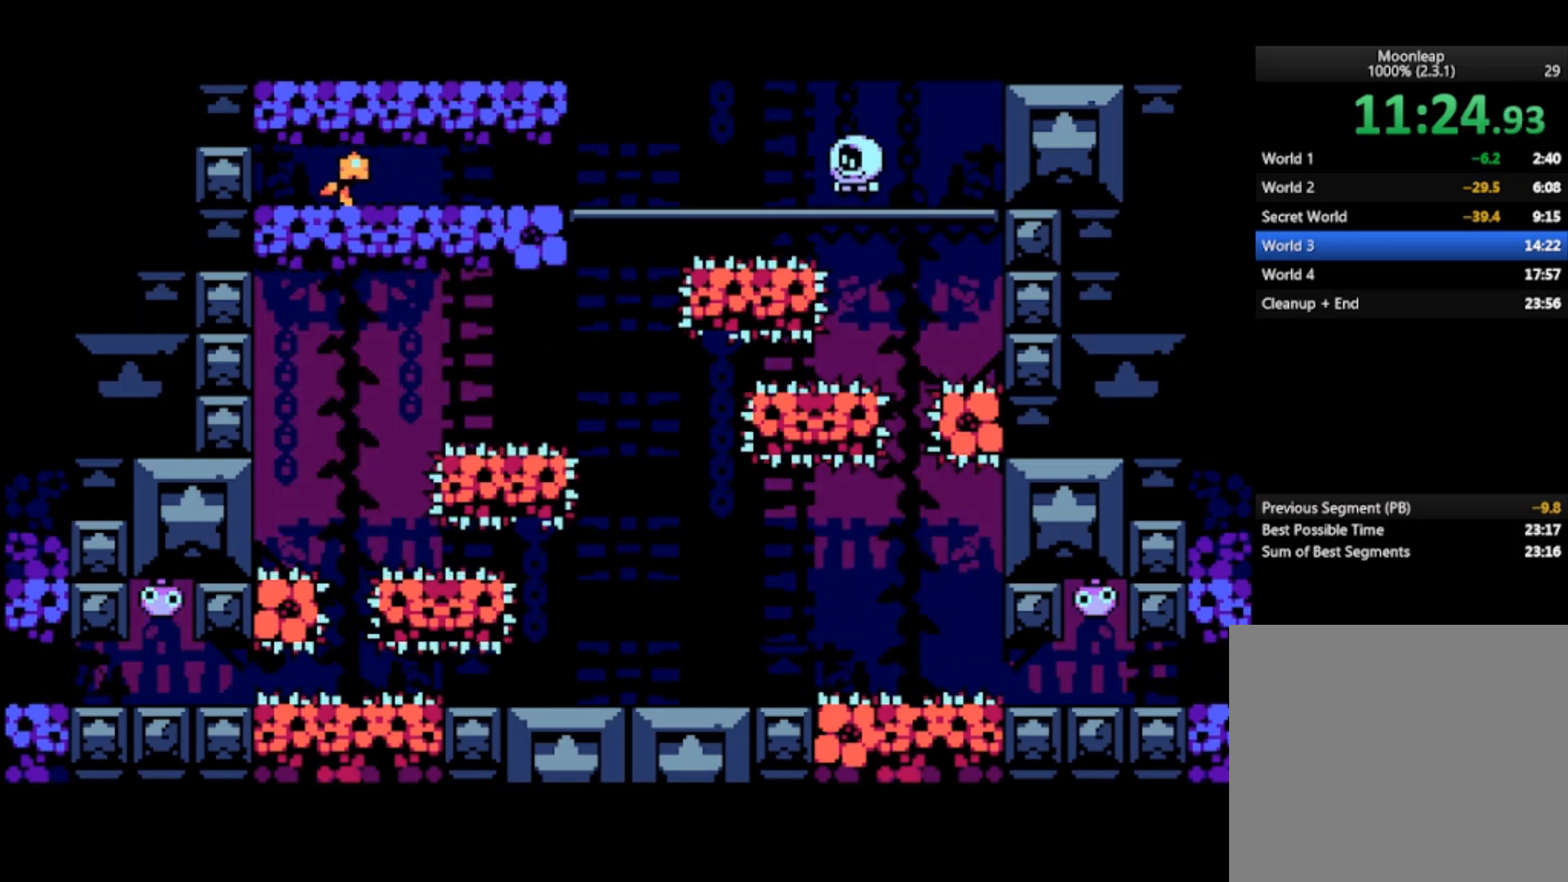
{"buttons": [], "left_stick": "left", "events": []}
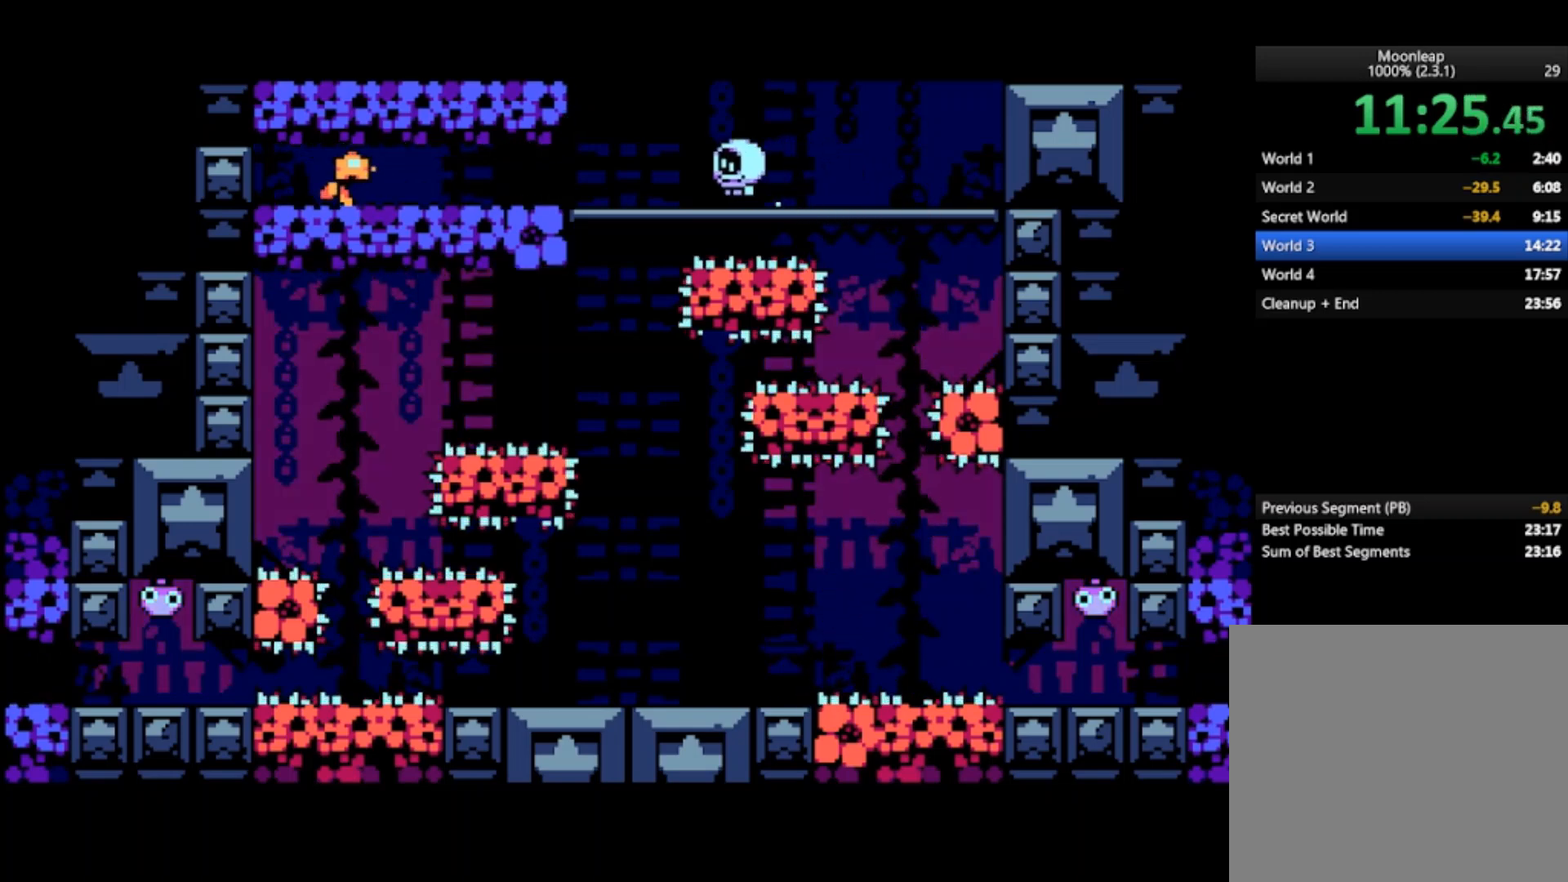
{"buttons": [], "left_stick": "left", "events": []}
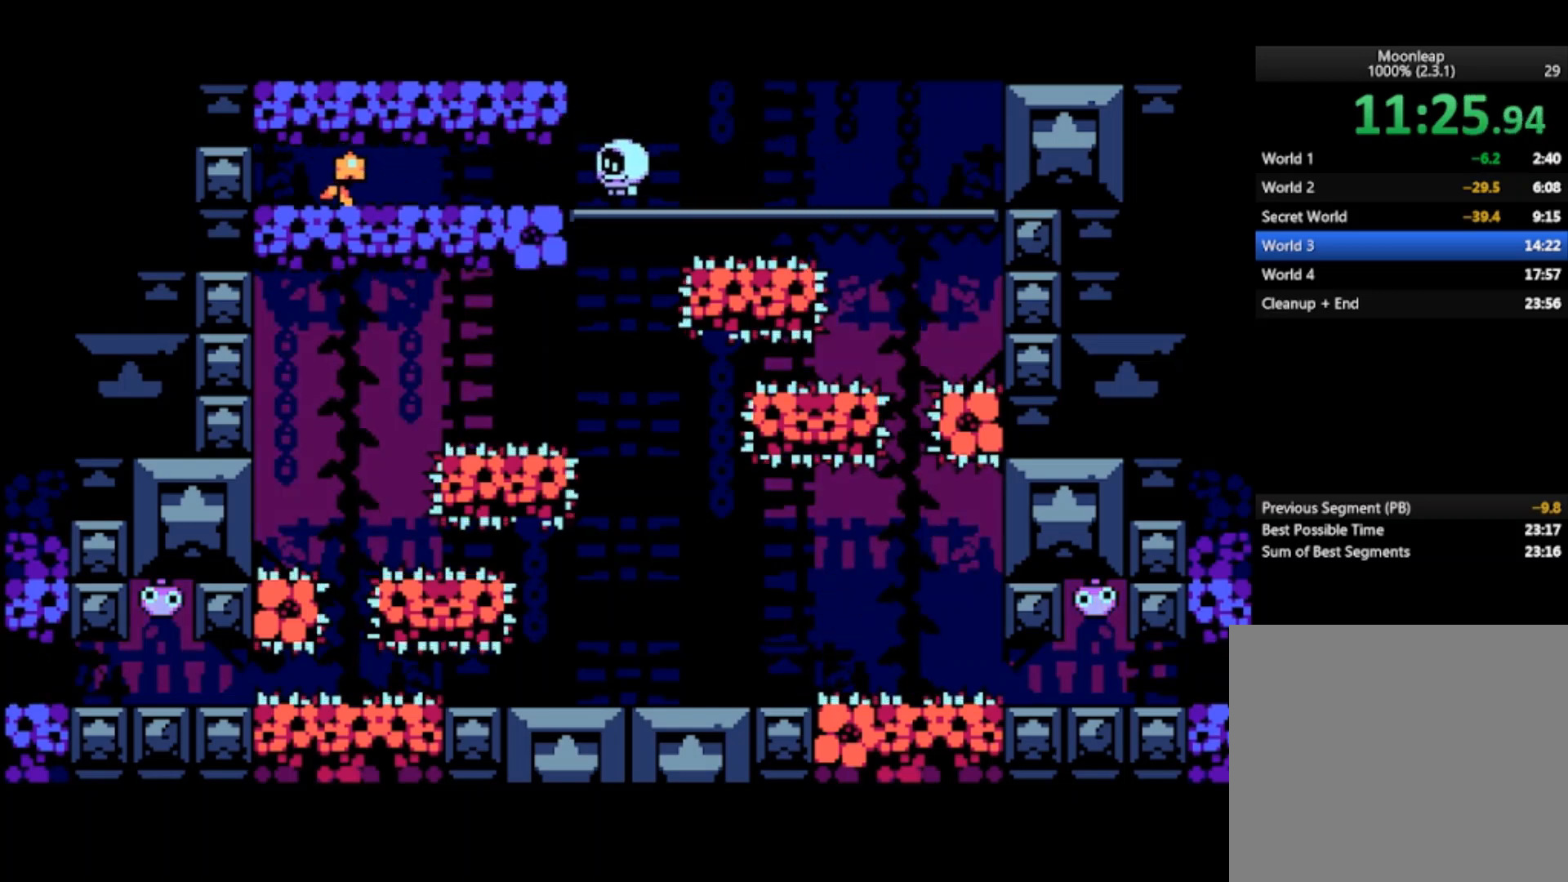
{"buttons": [], "left_stick": "left", "events": []}
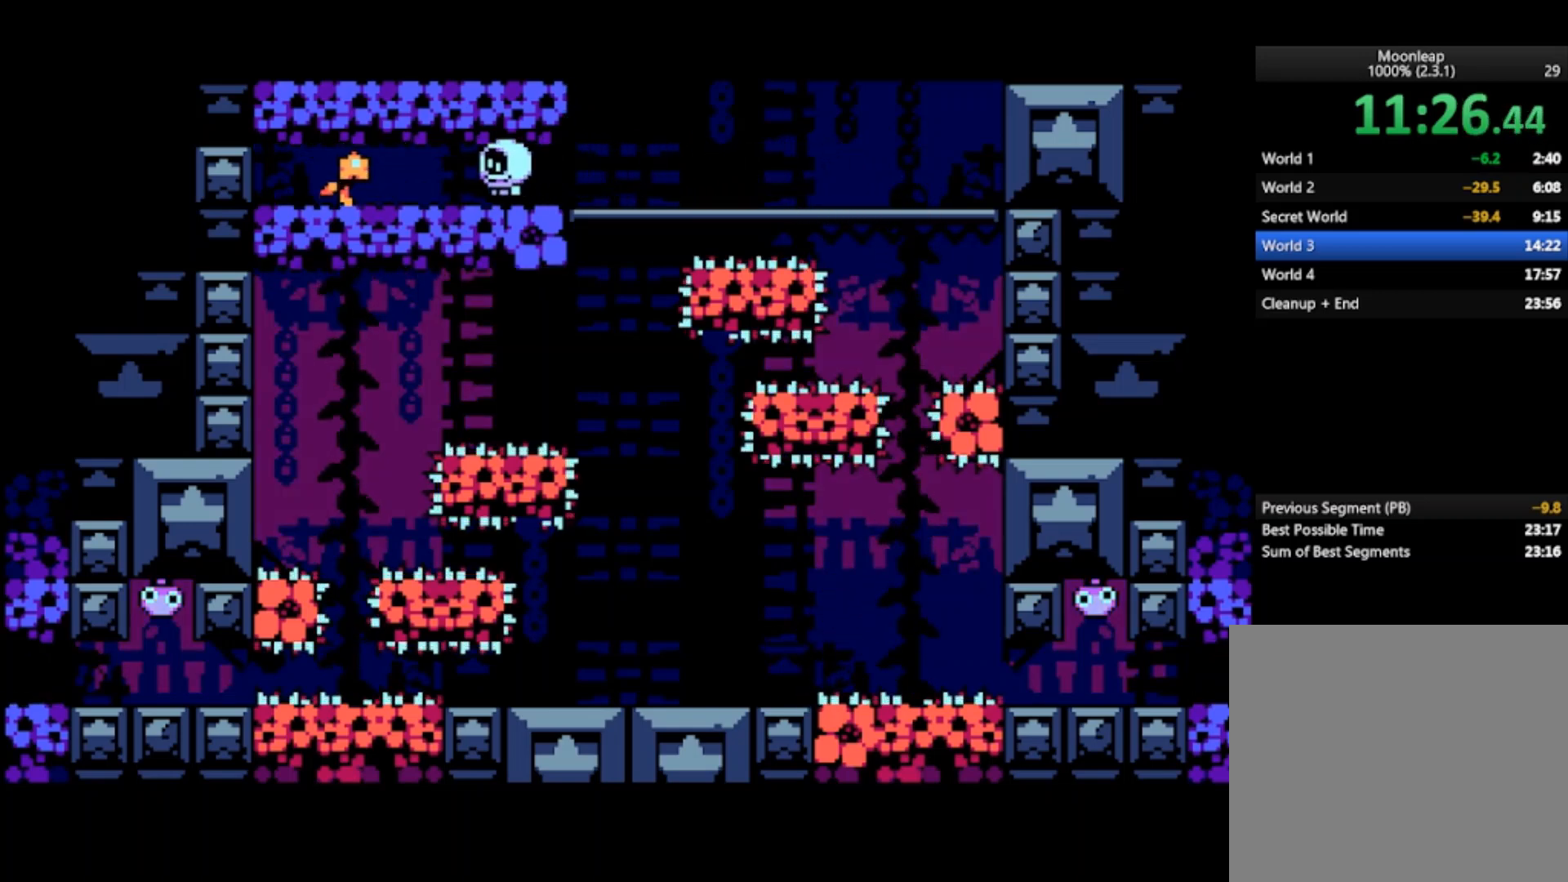
{"buttons": [], "left_stick": "left", "events": []}
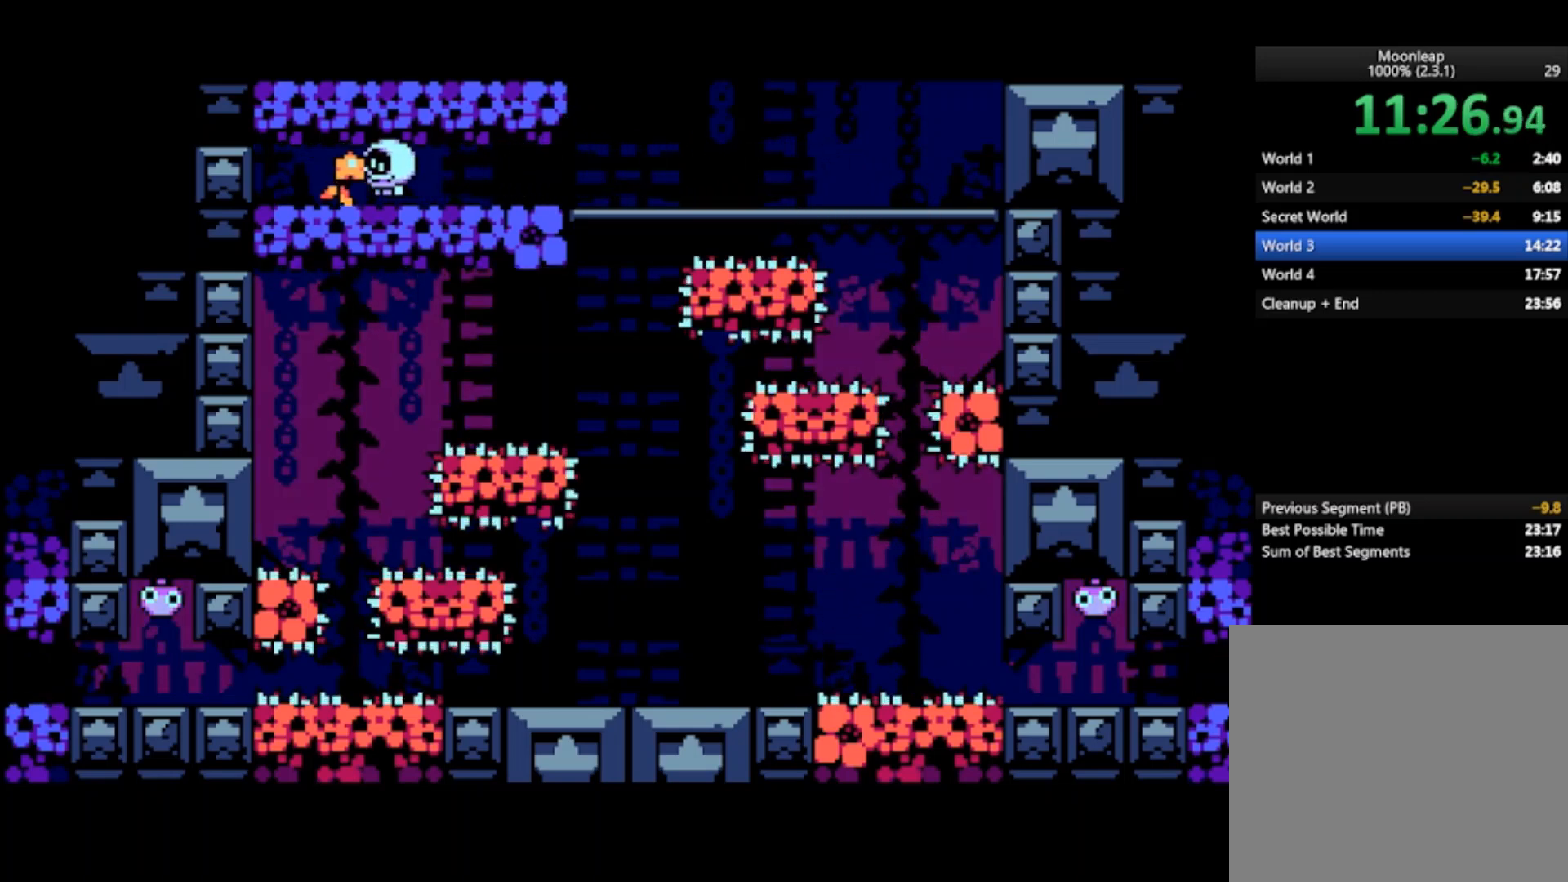
{"buttons": [], "left_stick": "center", "events": [[333, "left_stick", "center"]]}